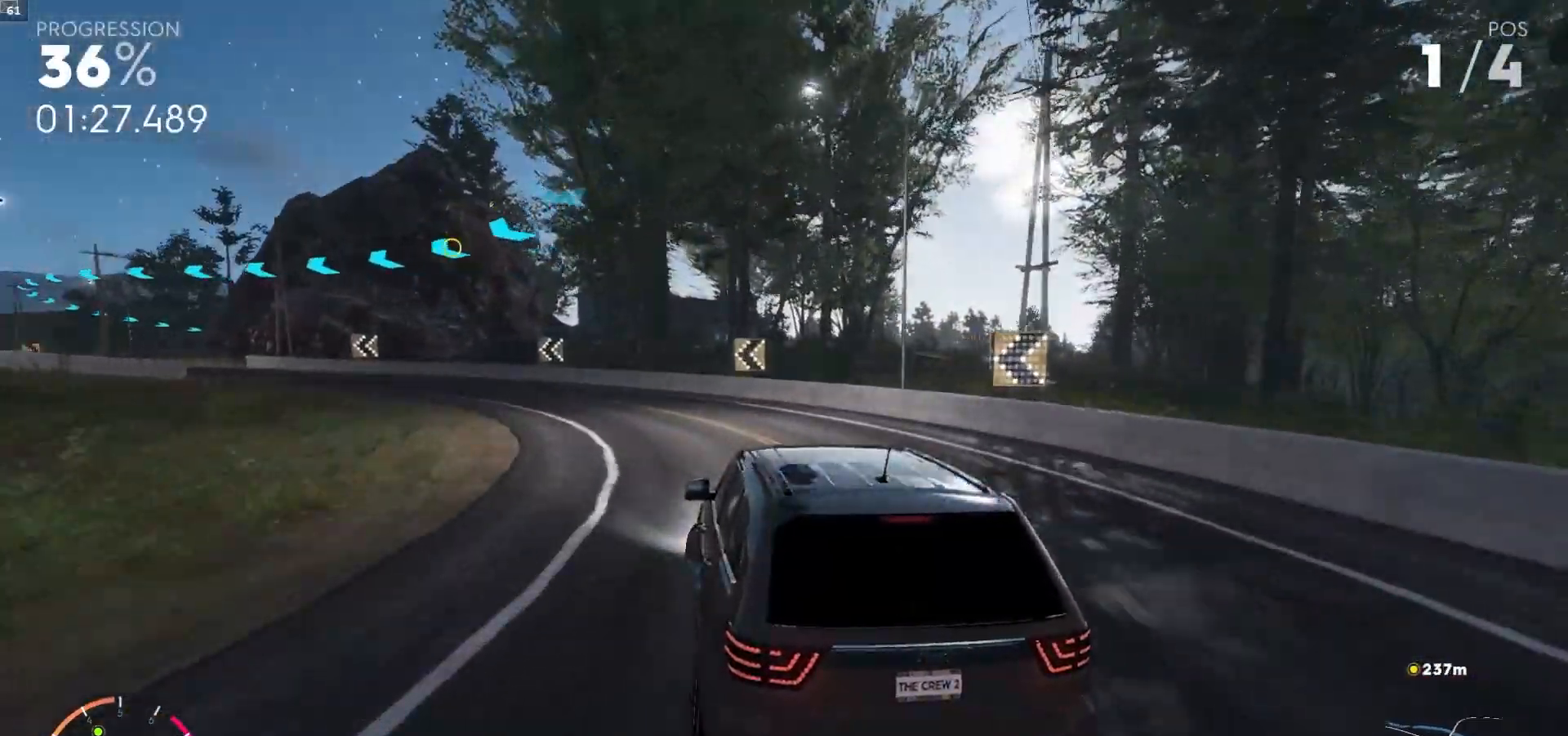
Gameplay with a controller (Xbox layout); each line is a JSON object with the inputs held at the frame after it. "events" lists button and stick changes between this image and that frame as [ms after this image, input, new state], when the widget could be followed in between. Not read: L3.
{"buttons": ["R2"], "left_stick": "down-left", "right_stick": "center"}
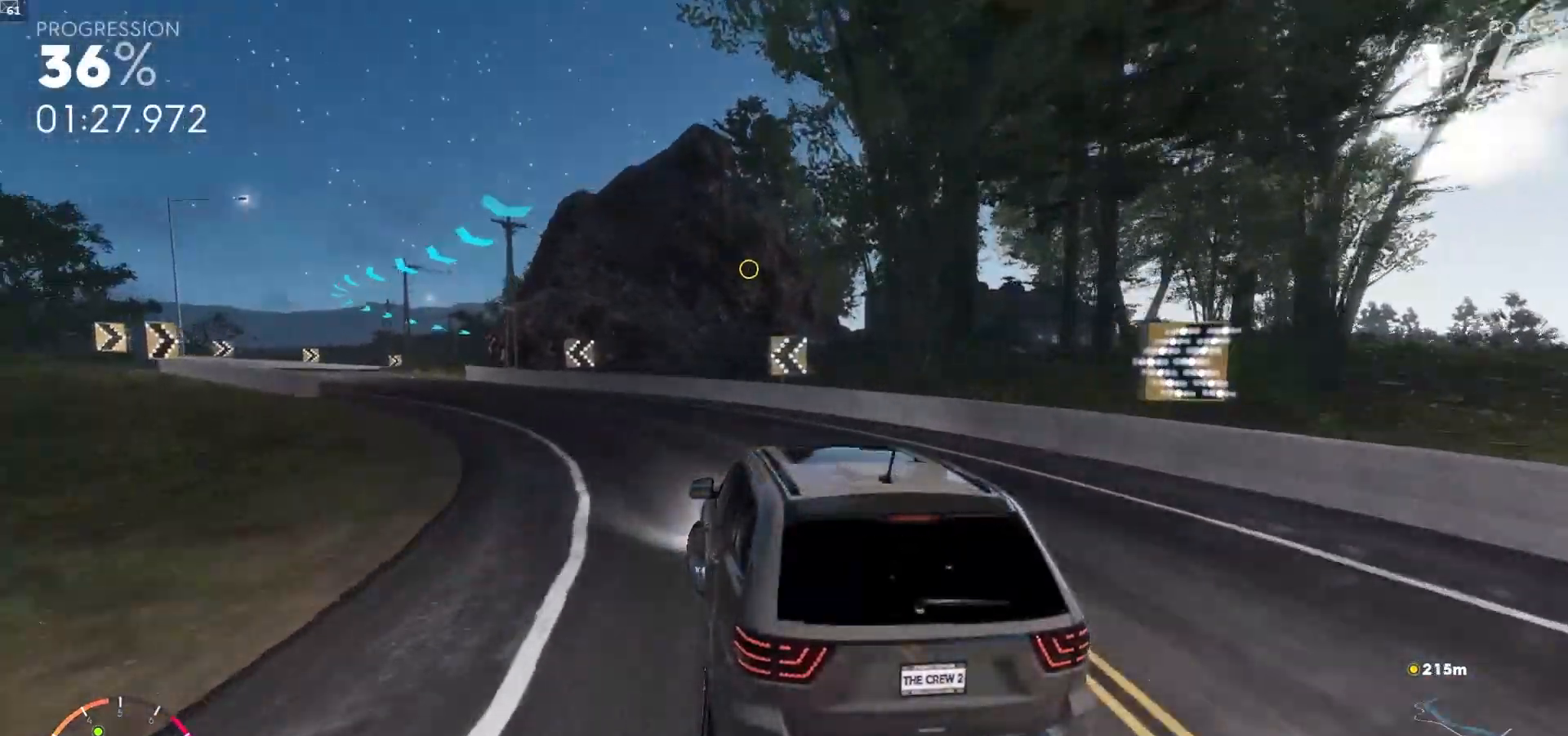
{"buttons": ["R2"], "left_stick": "center", "right_stick": "center", "events": [[450, "left_stick", "center"]]}
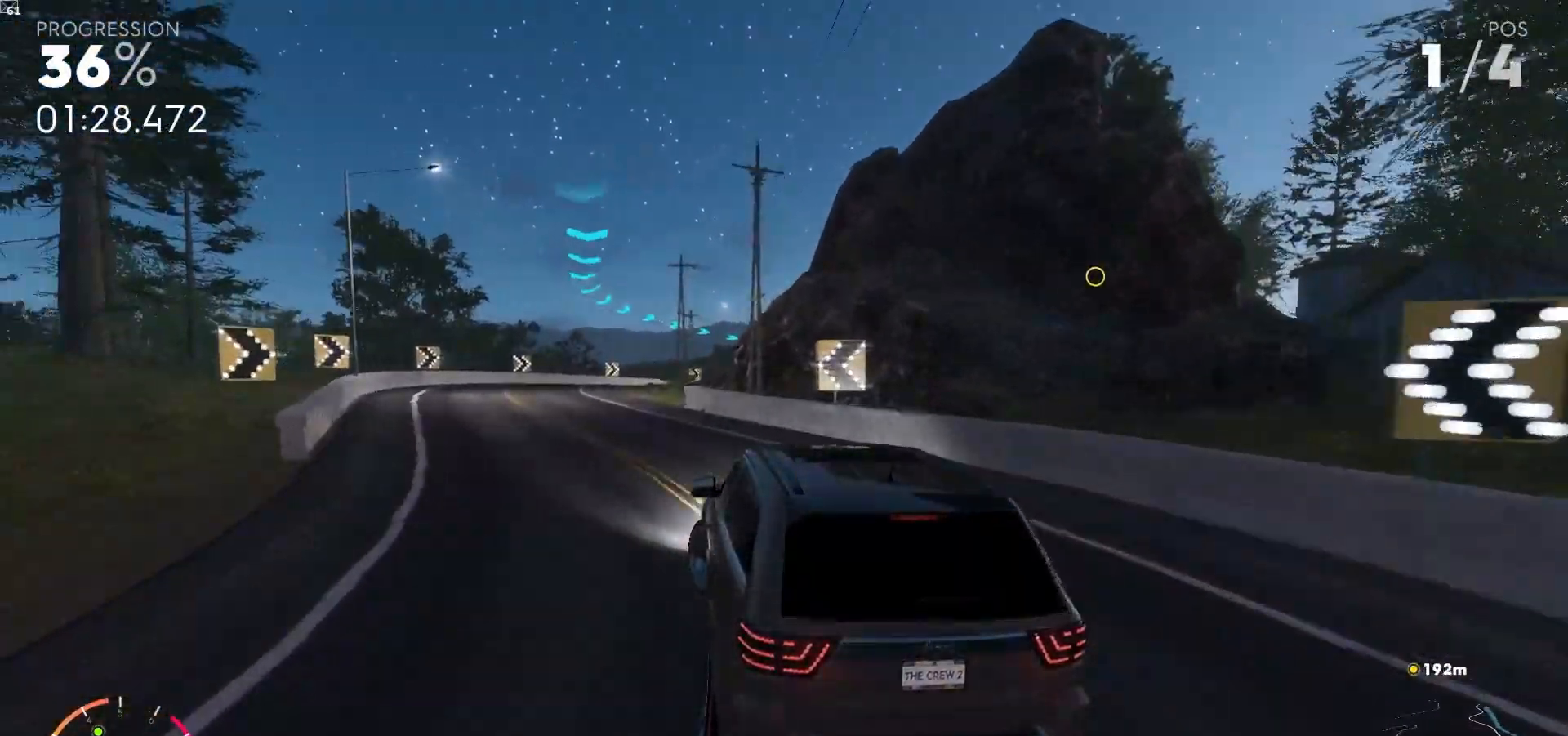
{"buttons": ["R2"], "left_stick": "right", "right_stick": "center", "events": [[267, "left_stick", "down-right"], [317, "left_stick", "right"]]}
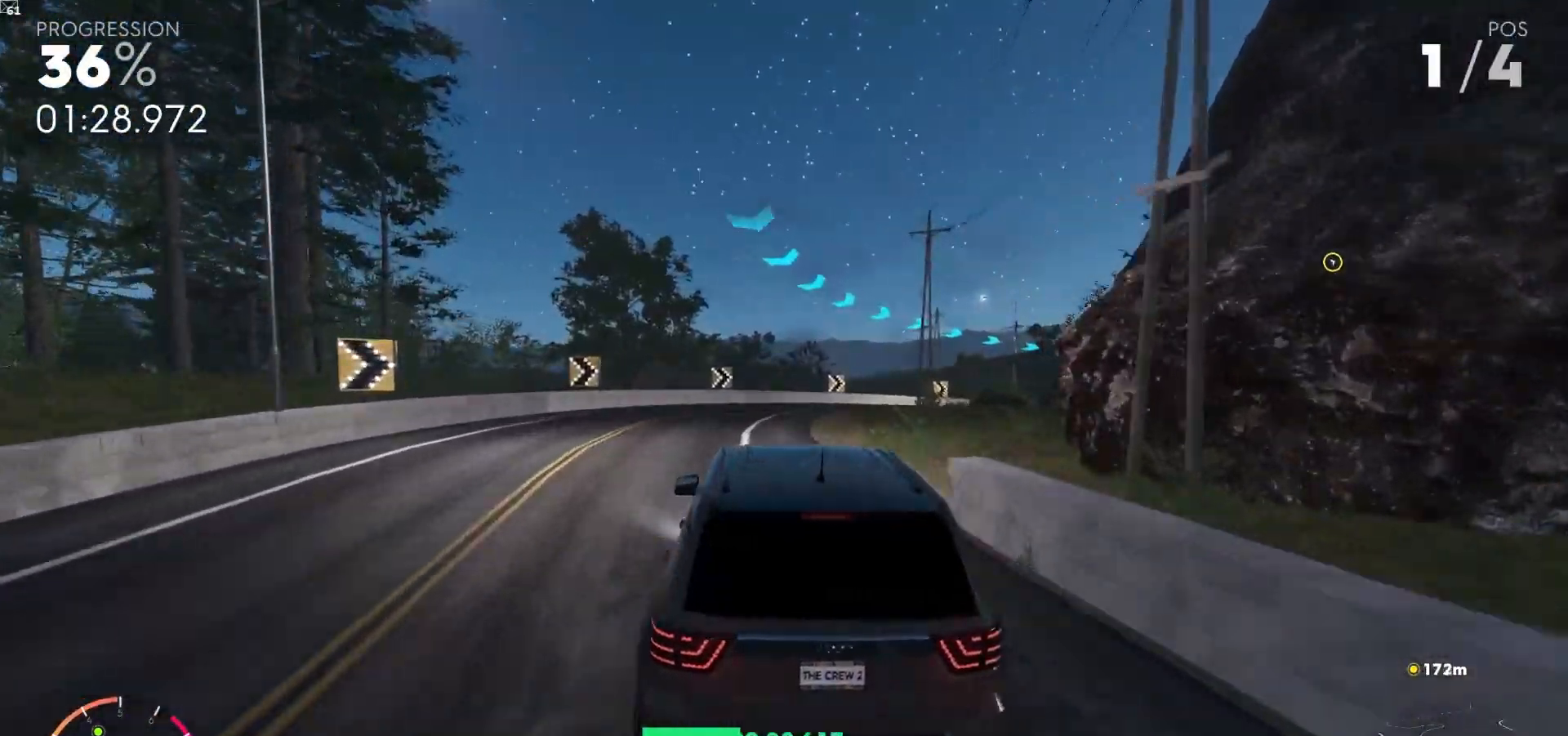
{"buttons": [], "left_stick": "right", "right_stick": "center"}
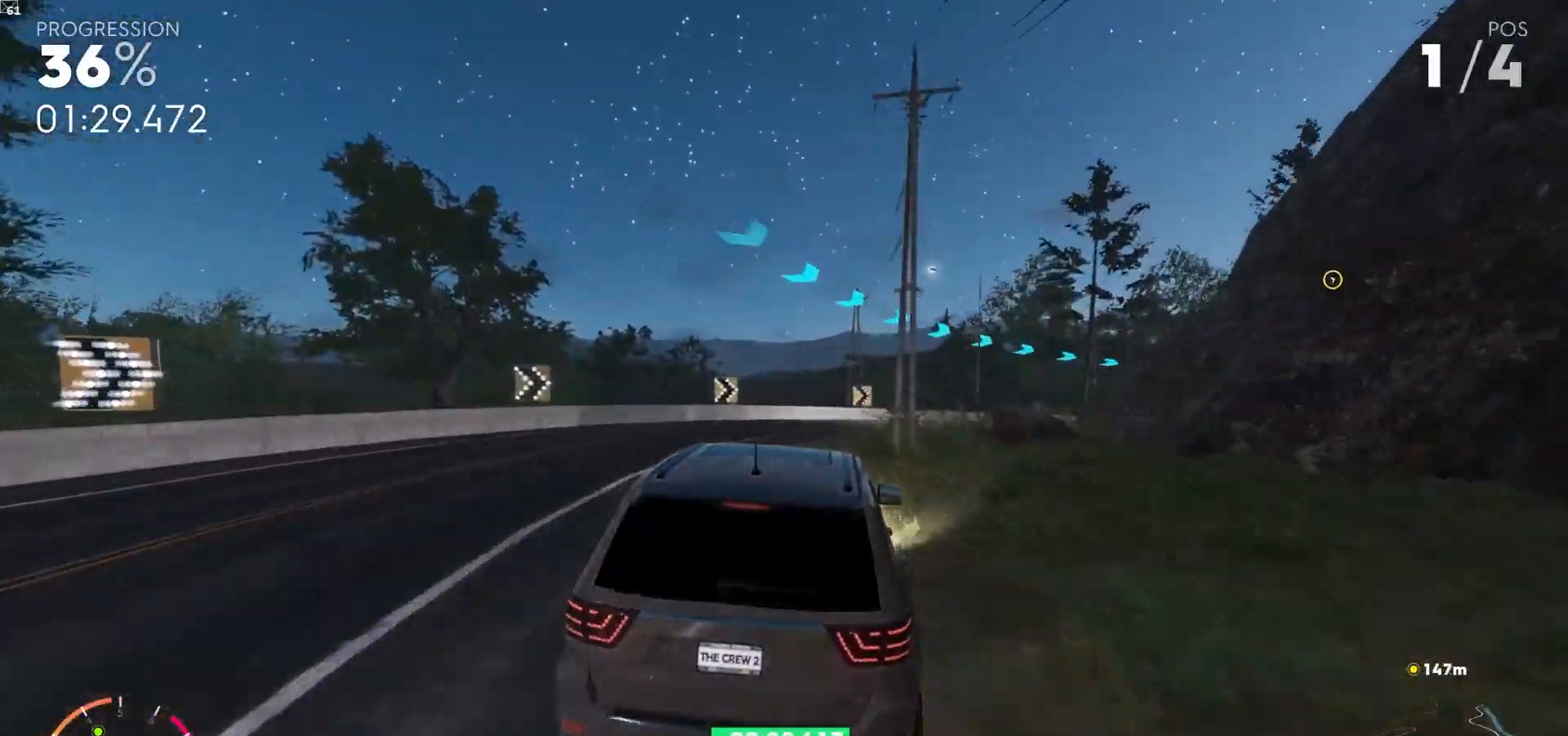
{"buttons": ["R2"], "left_stick": "down-right", "right_stick": "center"}
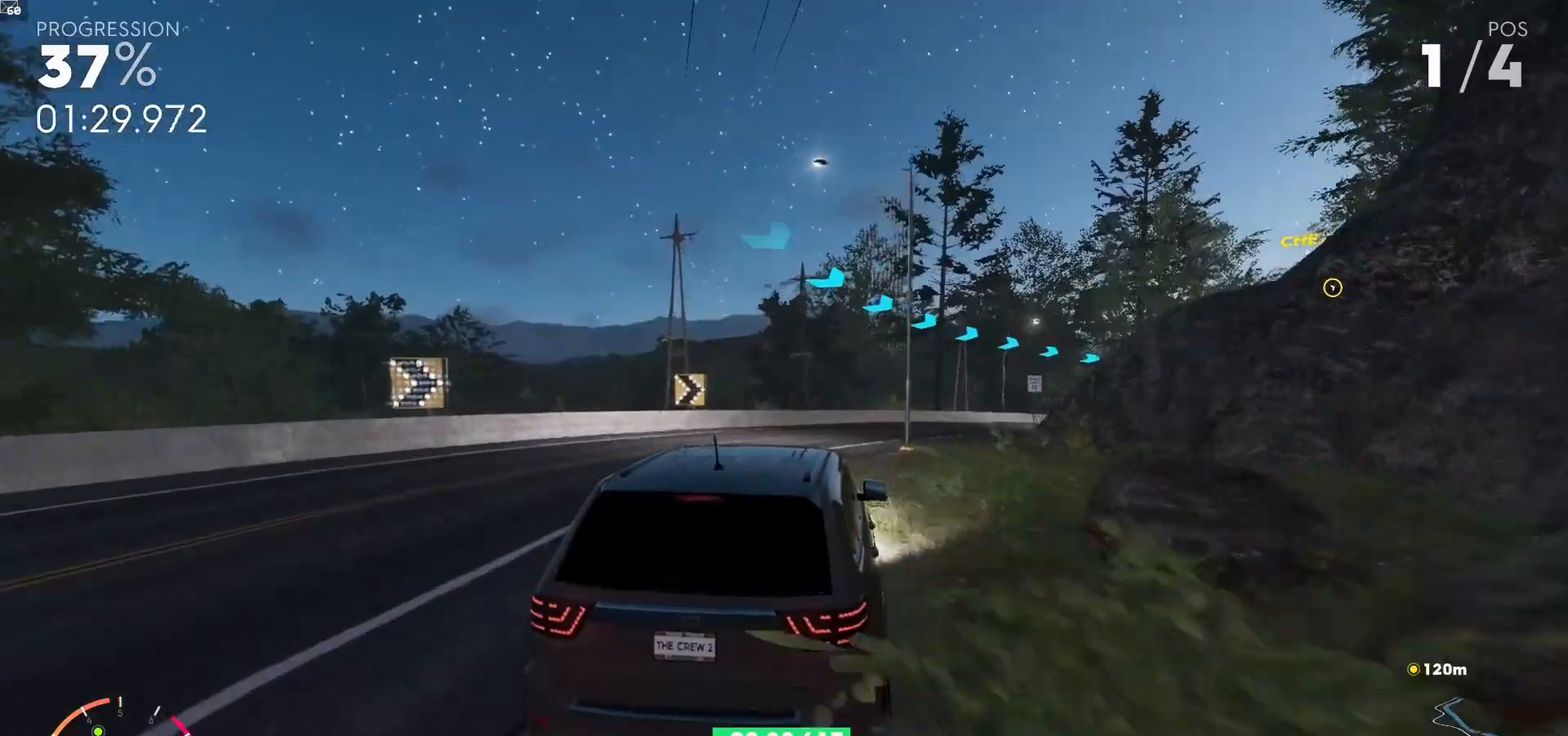
{"buttons": ["R2"], "left_stick": "down-right", "right_stick": "center", "events": []}
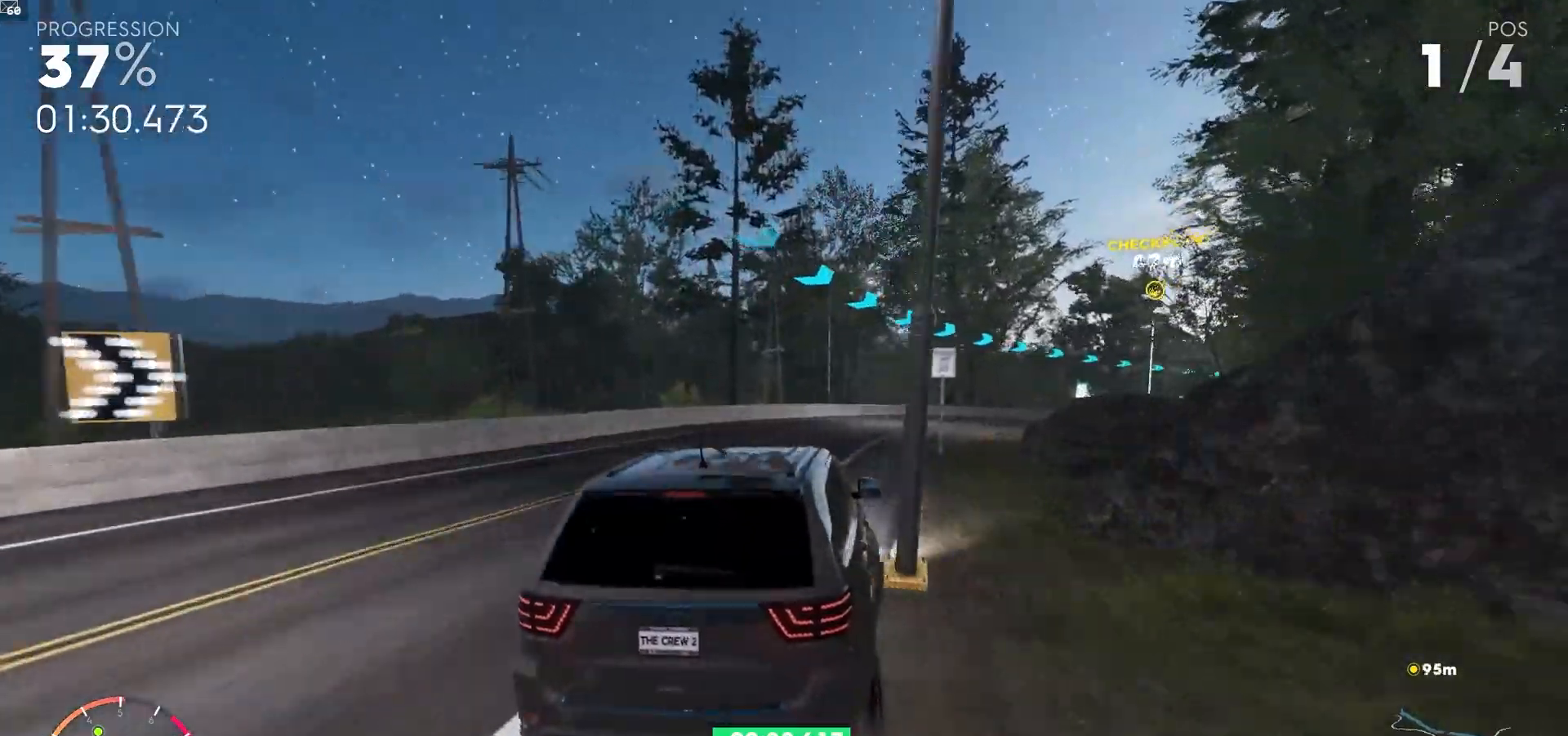
{"buttons": ["R2"], "left_stick": "center", "right_stick": "center", "events": [[450, "left_stick", "center"]]}
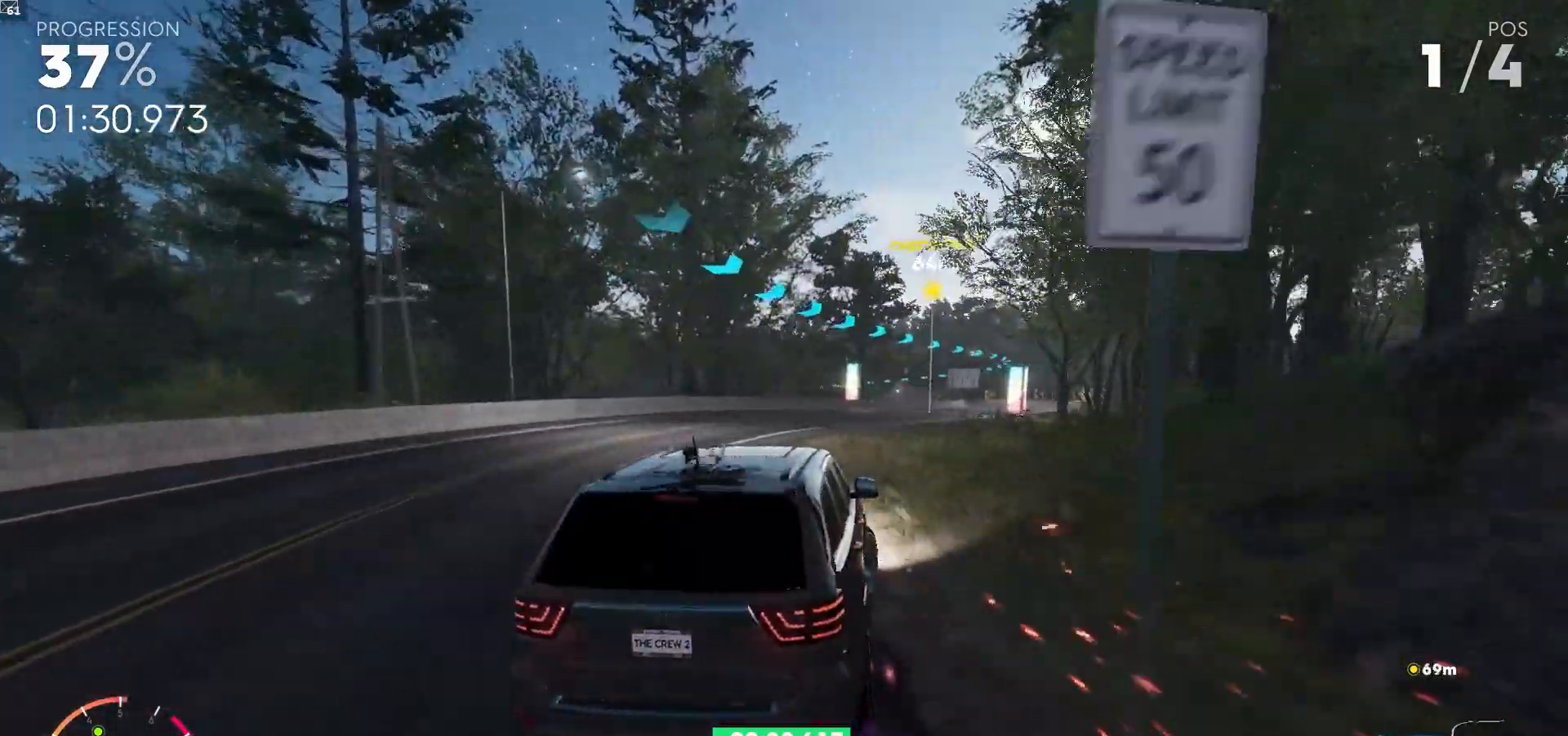
{"buttons": ["A", "R2"], "left_stick": "center", "right_stick": "center", "events": [[133, "left_stick", "right"], [217, "A", "down"], [367, "A", "up"], [400, "left_stick", "center"], [500, "A", "down"]]}
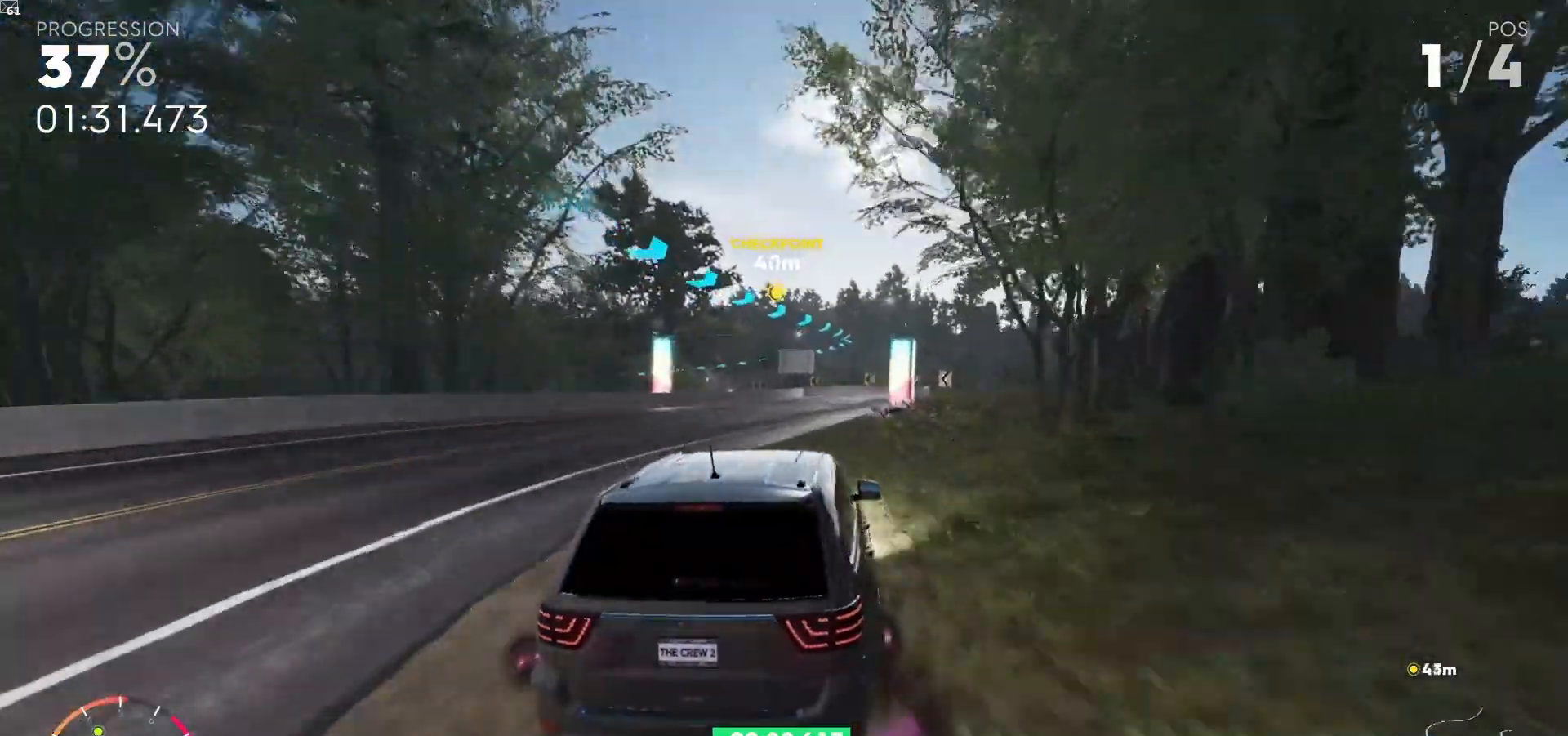
{"buttons": ["R2"], "left_stick": "down-left", "right_stick": "center", "events": [[67, "left_stick", "right"], [167, "A", "up"], [250, "left_stick", "center"], [283, "A", "down"], [317, "left_stick", "left"], [417, "A", "up"], [467, "left_stick", "down-left"]]}
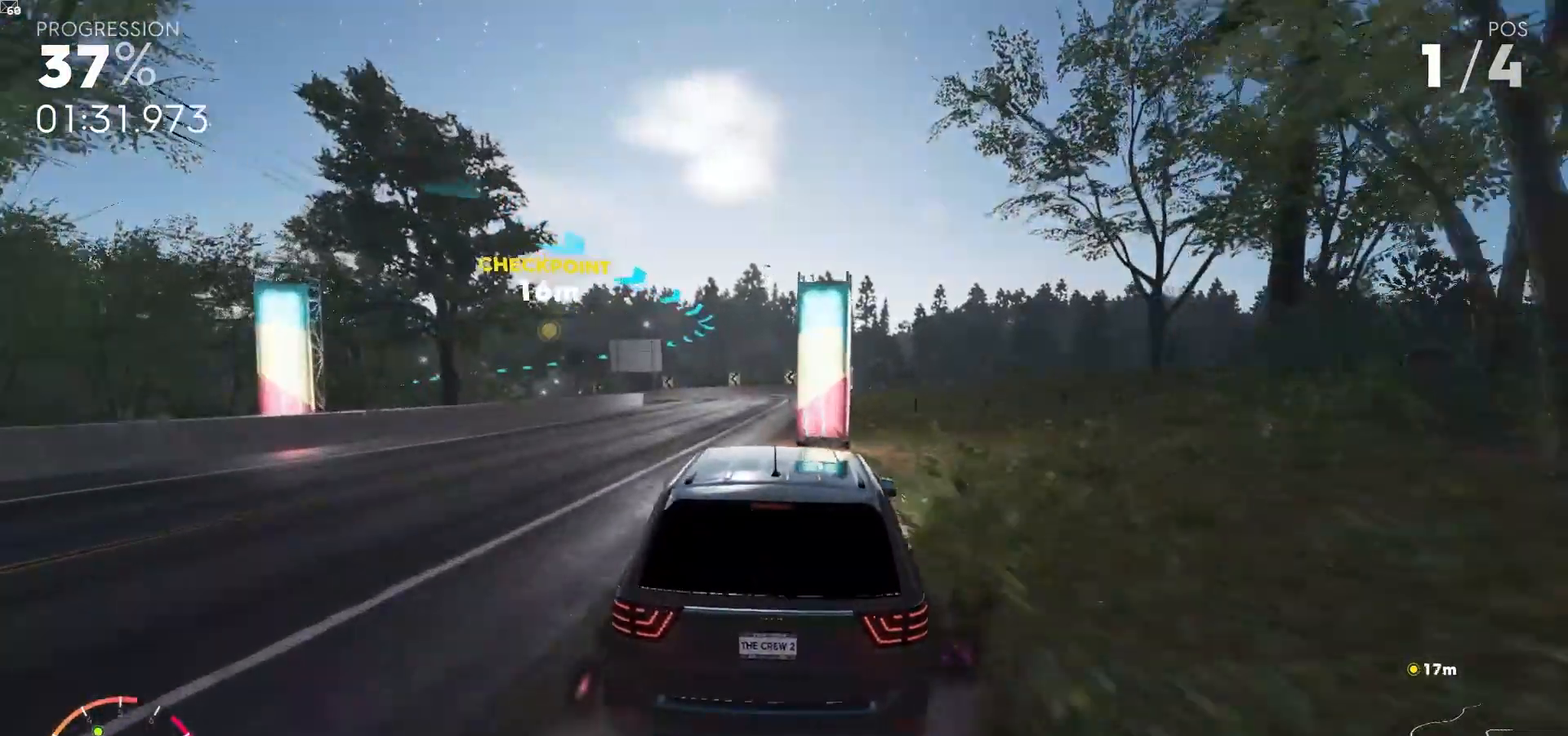
{"buttons": ["A", "R2"], "left_stick": "left", "right_stick": "center", "events": [[150, "A", "down"], [217, "left_stick", "center"], [317, "A", "up"], [433, "A", "down"], [483, "left_stick", "left"]]}
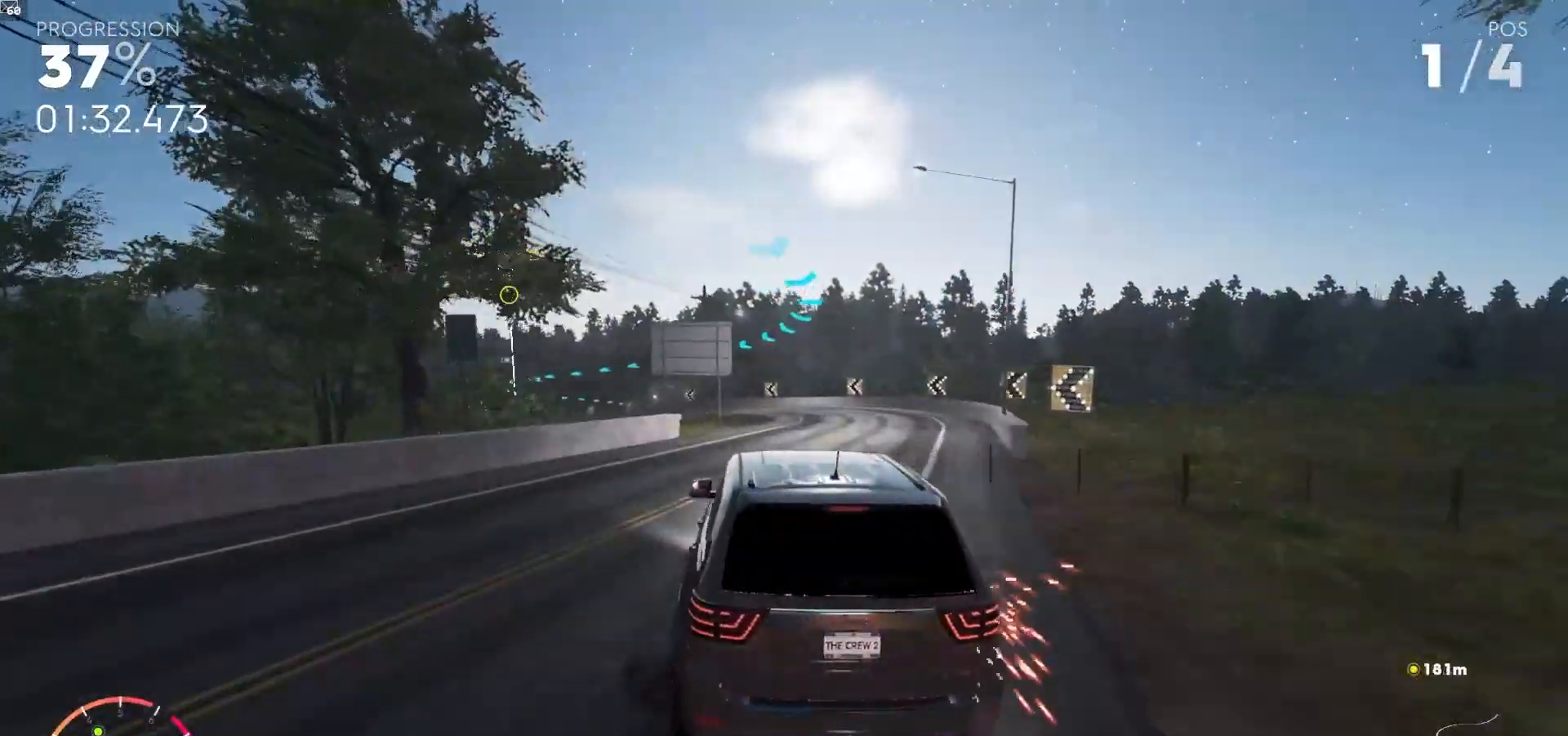
{"buttons": ["R2"], "left_stick": "down-left", "right_stick": "center", "events": [[33, "A", "up"], [117, "left_stick", "down-left"], [350, "right_stick", "down-left"], [450, "right_stick", "center"]]}
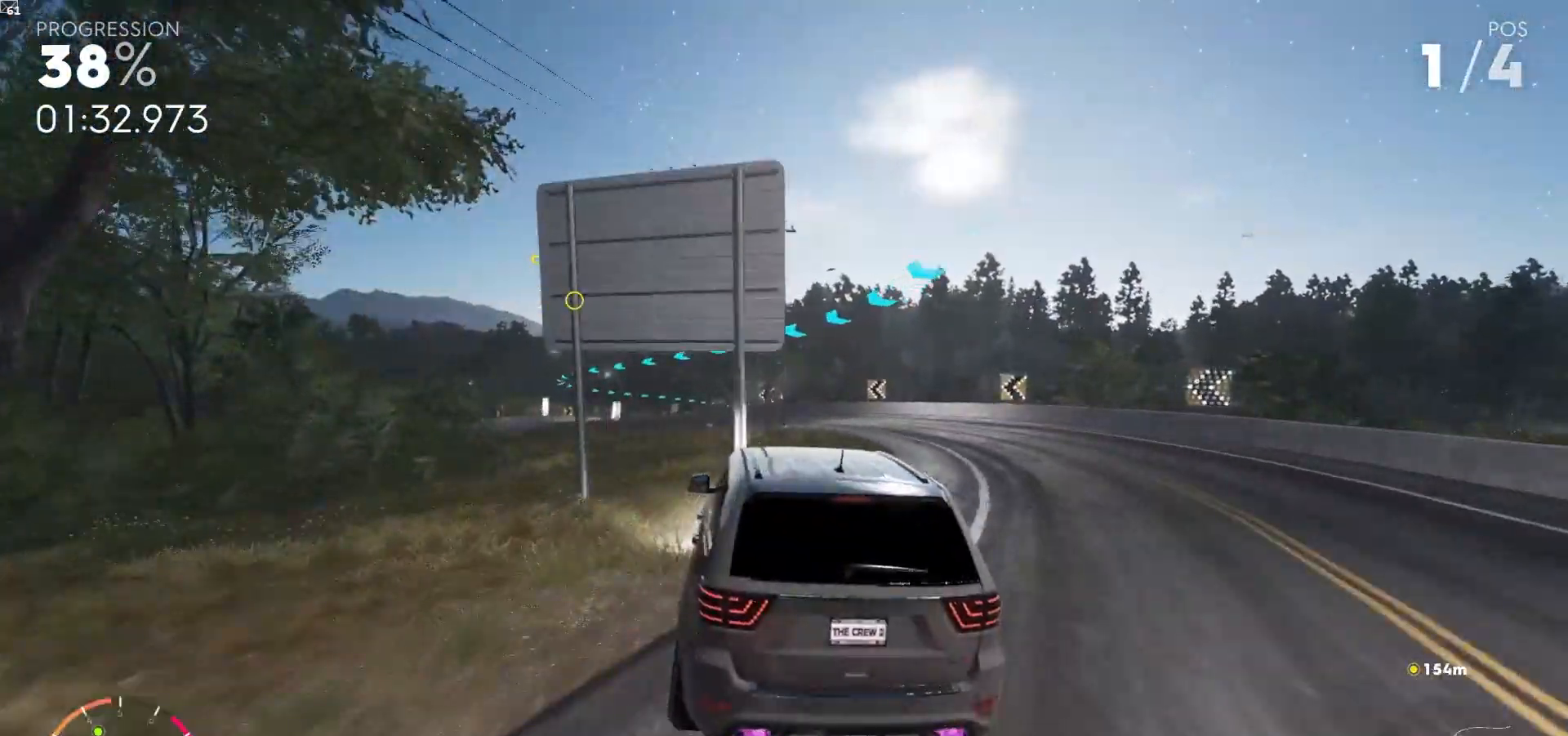
{"buttons": ["A", "R2"], "left_stick": "down-left", "right_stick": "center", "events": [[17, "left_stick", "center"], [117, "left_stick", "down-left"], [200, "A", "down"]]}
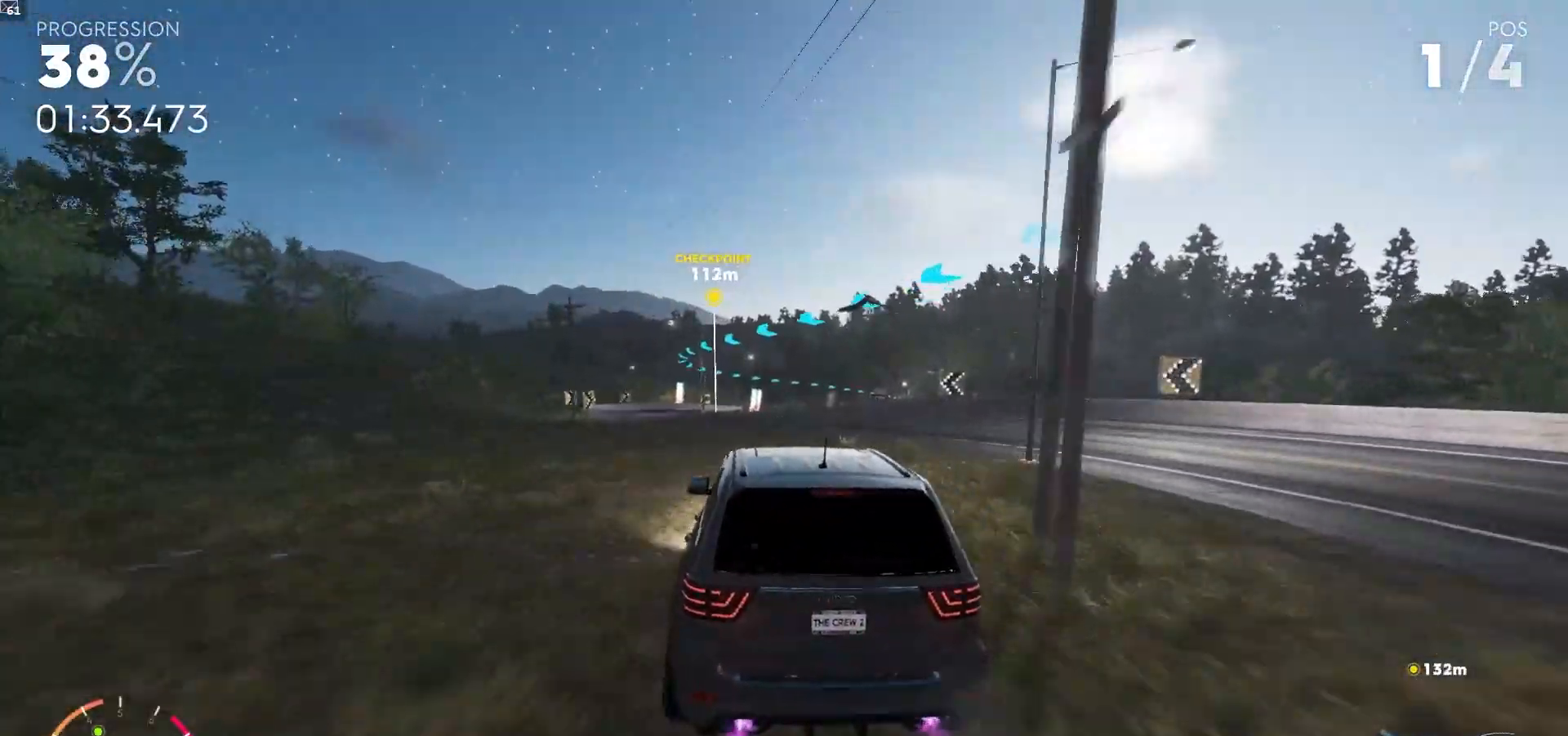
{"buttons": ["A", "R2"], "left_stick": "center", "right_stick": "center", "events": [[33, "A", "up"], [33, "left_stick", "center"], [150, "A", "down"], [267, "left_stick", "down-left"], [467, "left_stick", "center"]]}
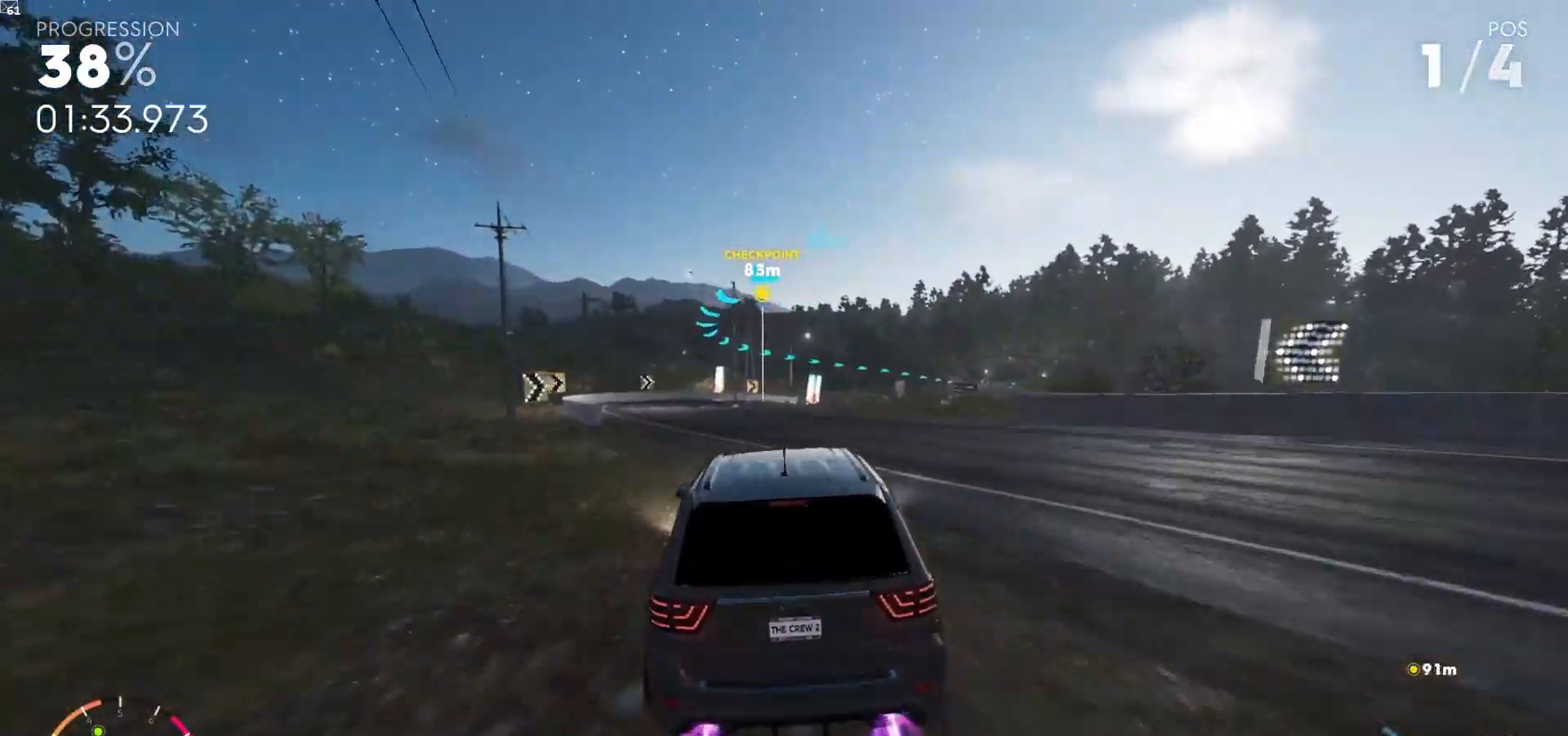
{"buttons": ["R2"], "left_stick": "right", "right_stick": "center", "events": [[100, "A", "up"], [233, "left_stick", "right"]]}
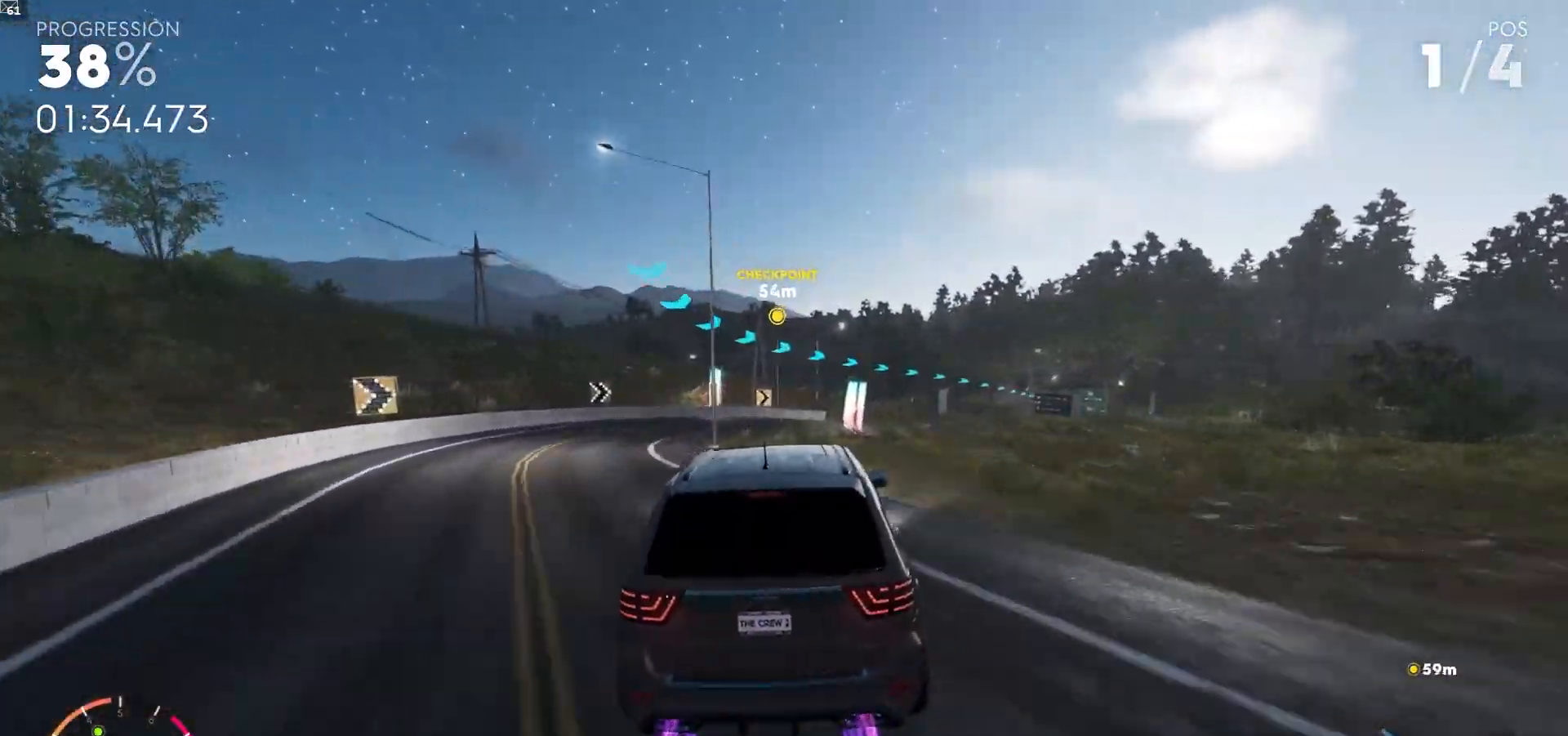
{"buttons": ["A", "R2"], "left_stick": "center", "right_stick": "center"}
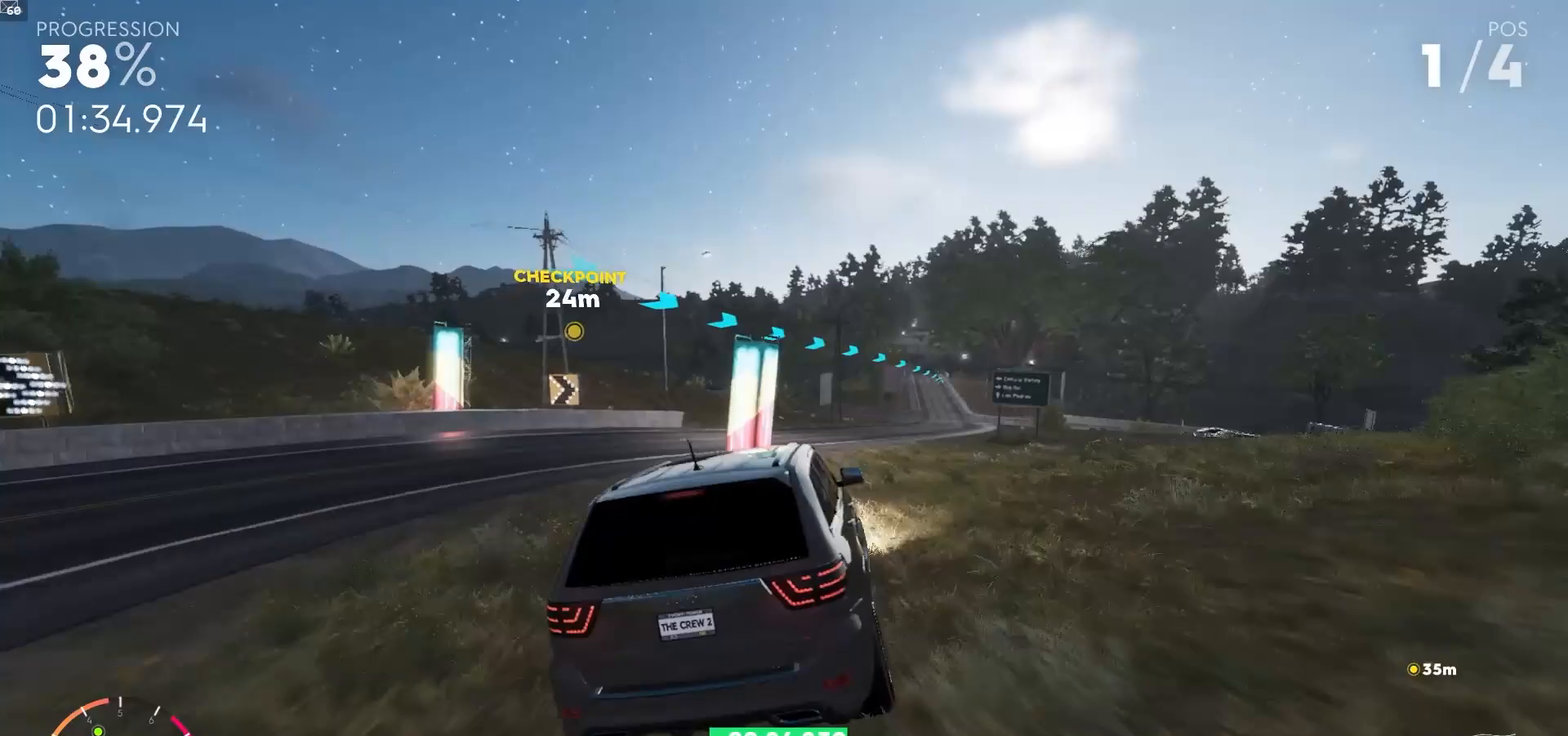
{"buttons": ["A", "R2"], "left_stick": "right", "right_stick": "center", "events": [[17, "A", "up"], [133, "left_stick", "right"], [217, "A", "down"], [367, "A", "up"], [467, "A", "down"]]}
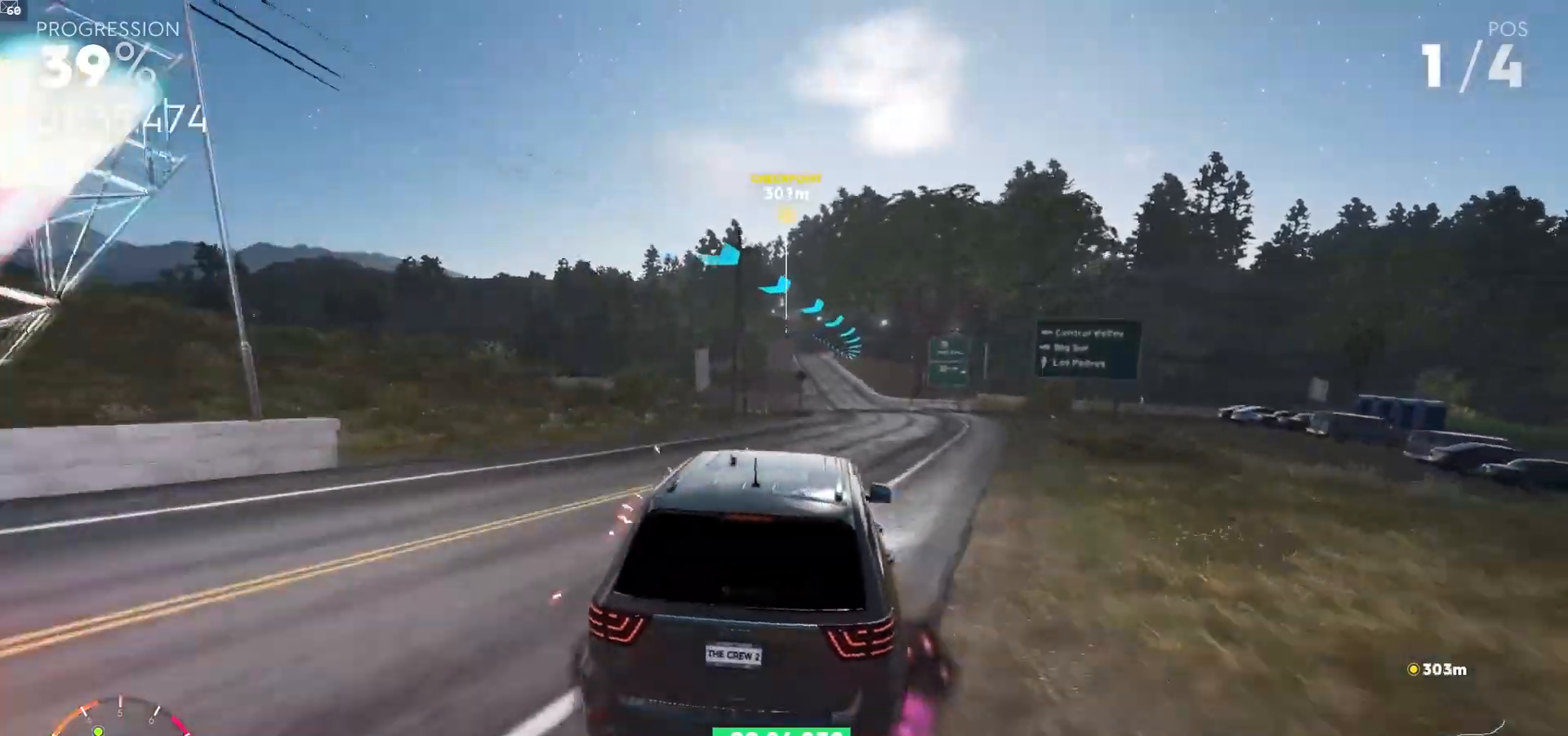
{"buttons": ["A", "R2"], "left_stick": "left", "right_stick": "center", "events": [[100, "left_stick", "center"], [233, "left_stick", "left"]]}
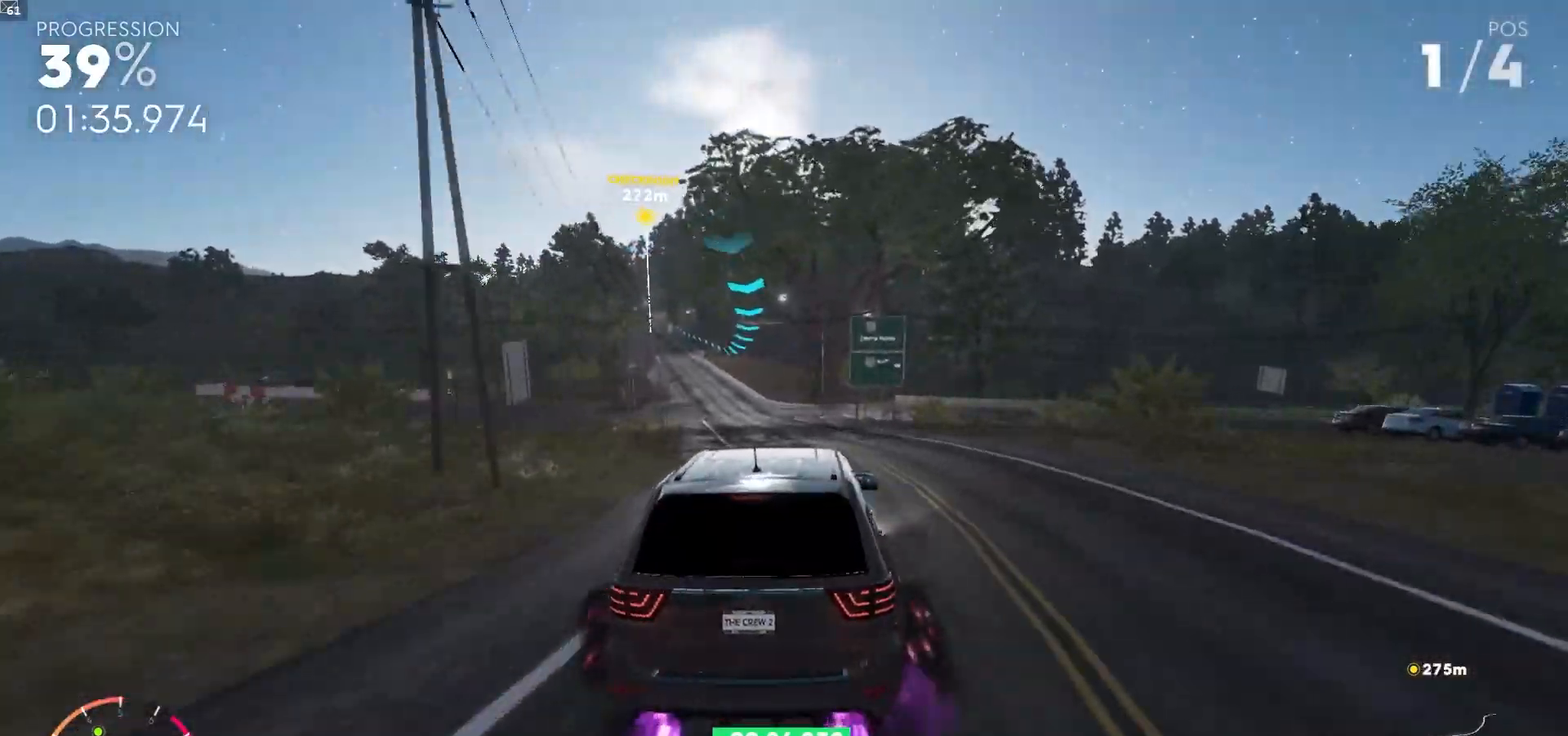
{"buttons": ["A", "R2"], "left_stick": "center", "right_stick": "center", "events": [[100, "left_stick", "center"], [200, "left_stick", "down-left"], [333, "left_stick", "center"]]}
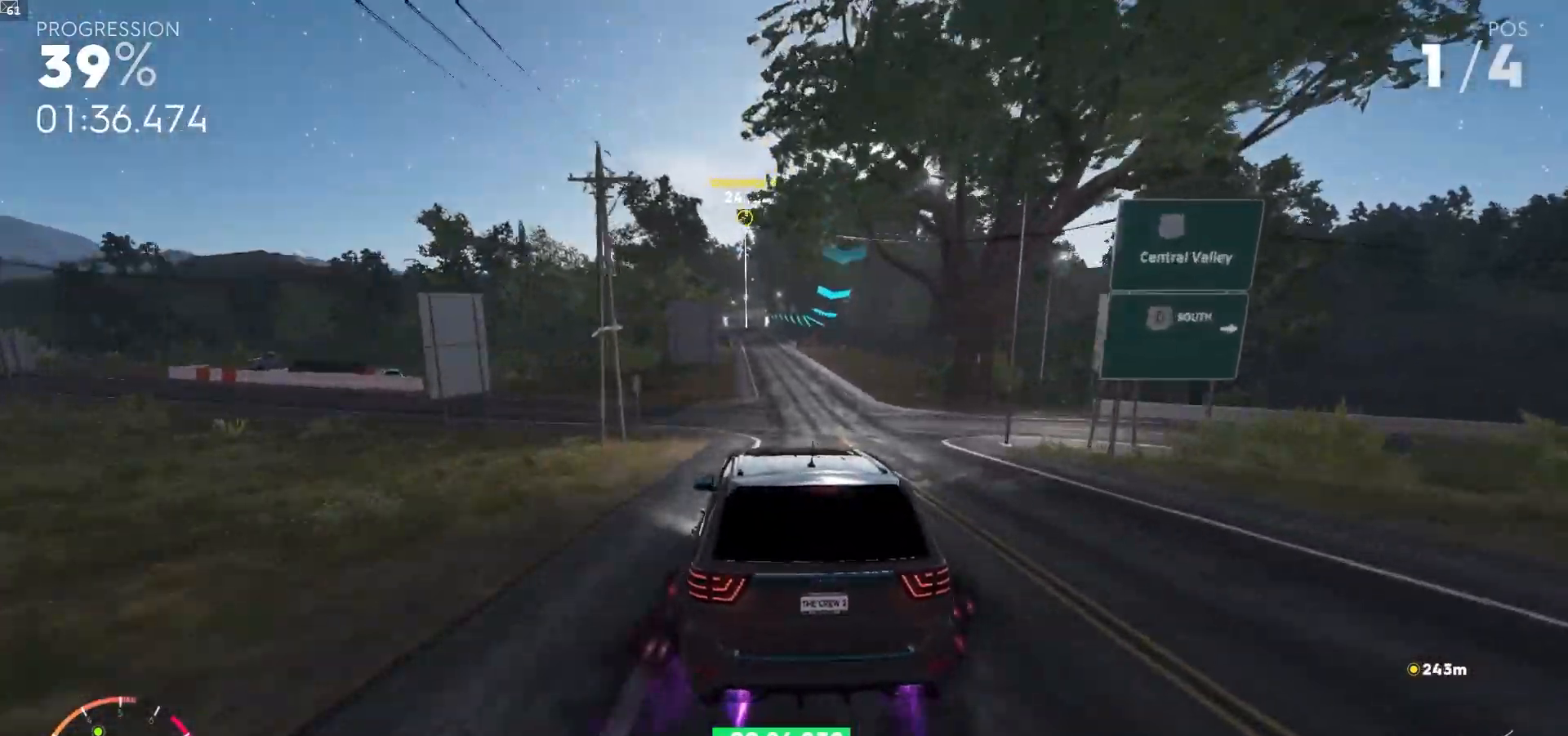
{"buttons": ["A", "R2"], "left_stick": "center", "right_stick": "center", "events": [[83, "left_stick", "right"], [217, "left_stick", "center"]]}
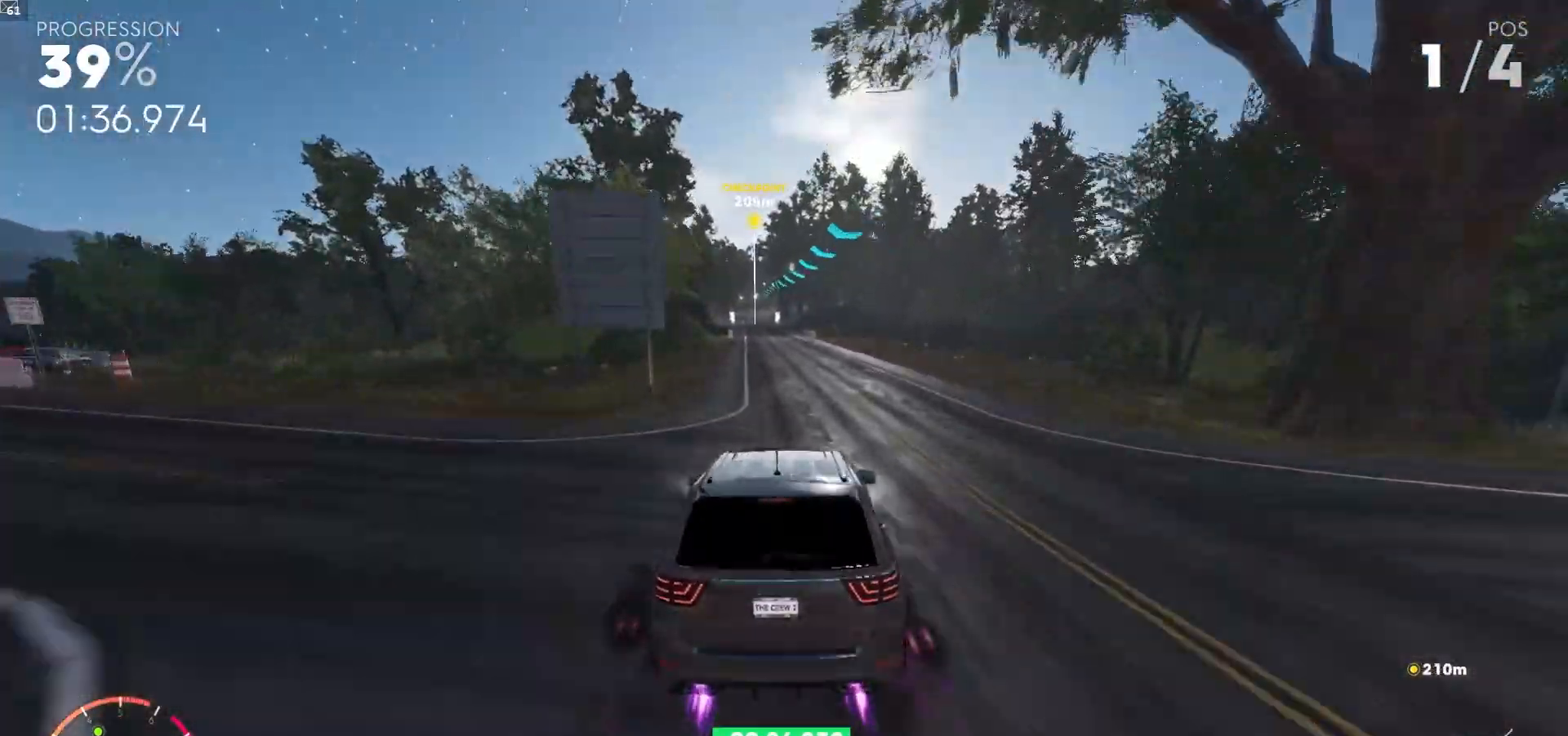
{"buttons": ["A", "R2"], "left_stick": "center", "right_stick": "center", "events": [[50, "left_stick", "left"], [217, "left_stick", "center"]]}
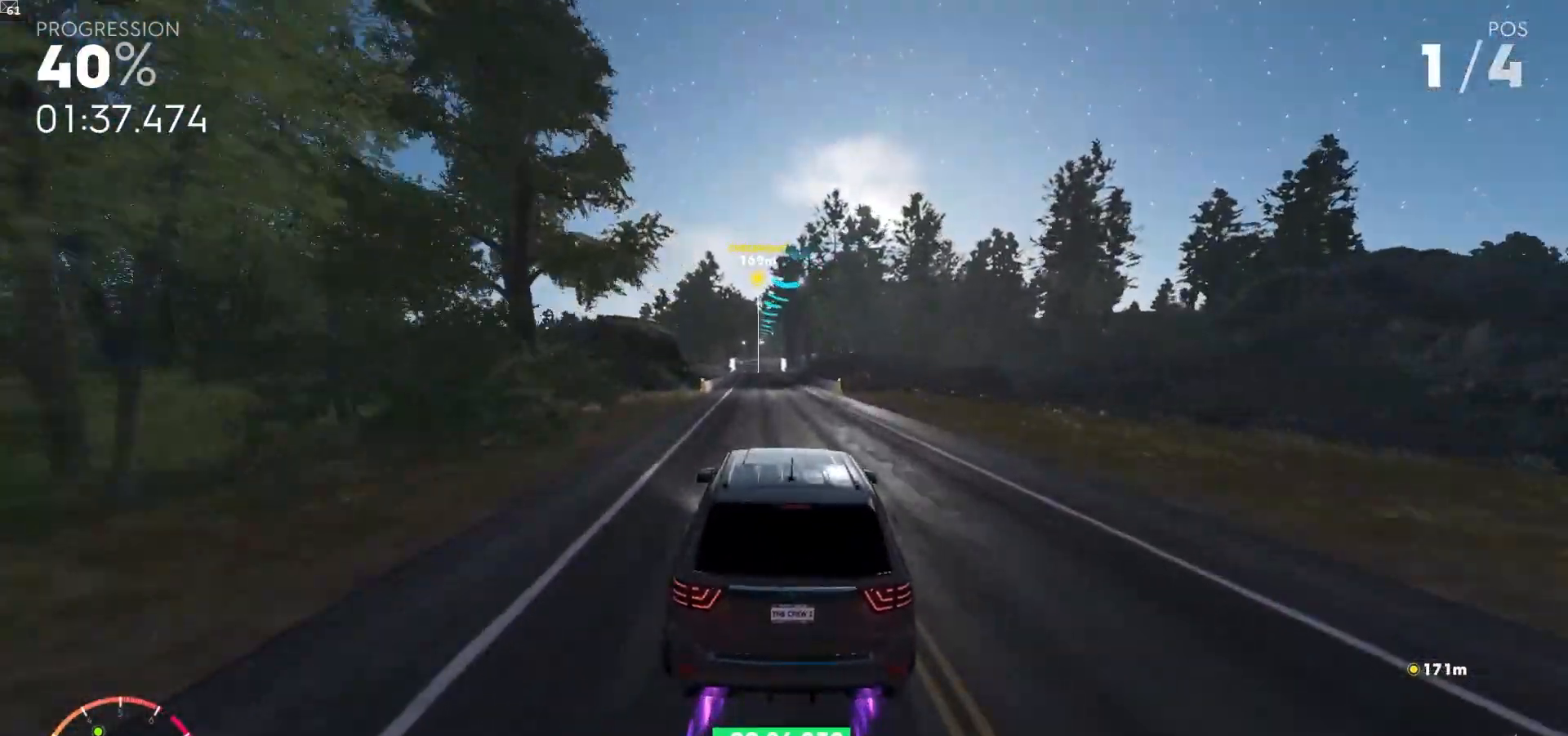
{"buttons": ["A", "R2"], "left_stick": "left", "right_stick": "center", "events": [[83, "right_stick", "left"], [150, "right_stick", "center"], [367, "left_stick", "left"]]}
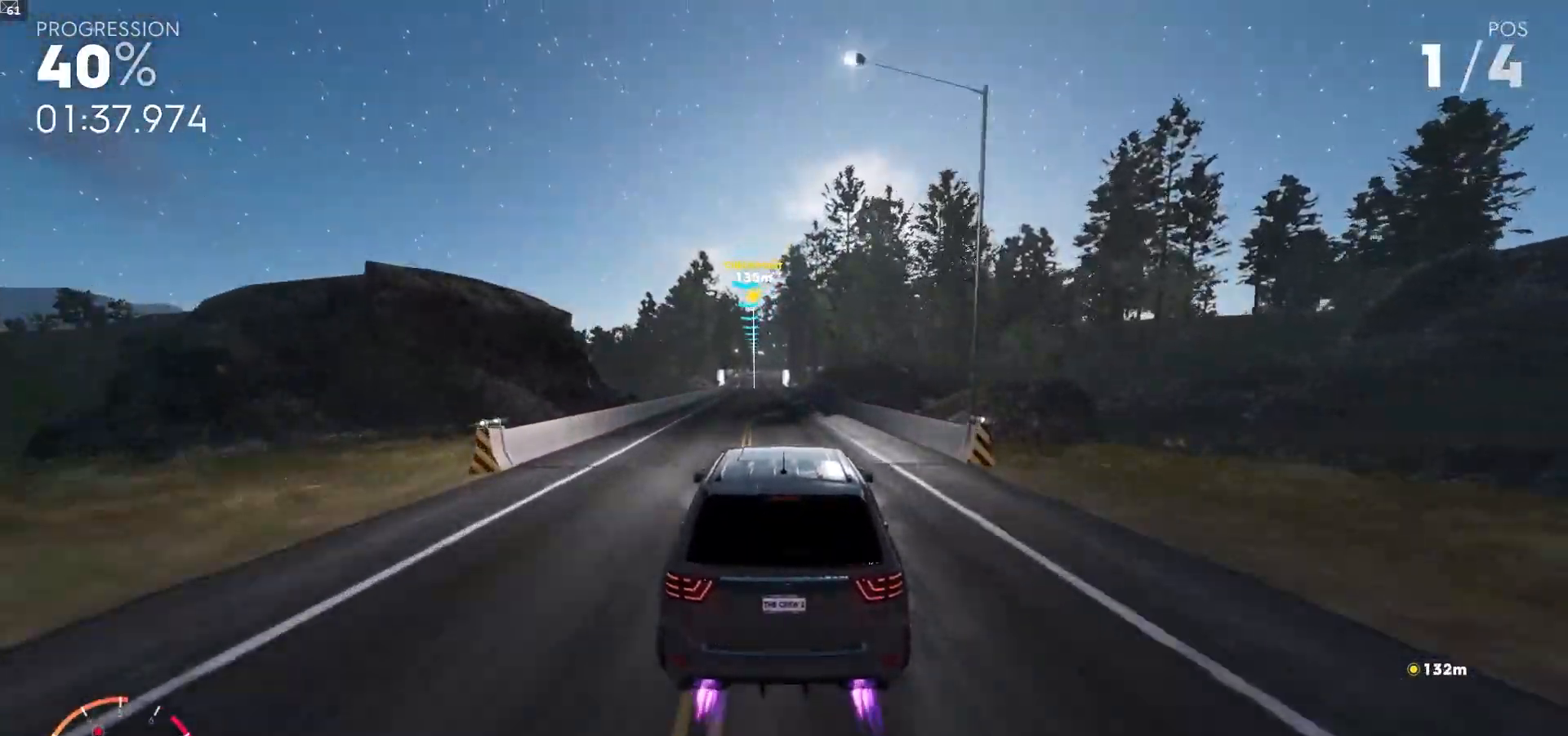
{"buttons": ["A", "R2"], "left_stick": "center", "right_stick": "center", "events": [[133, "left_stick", "center"], [283, "left_stick", "left"], [467, "left_stick", "center"]]}
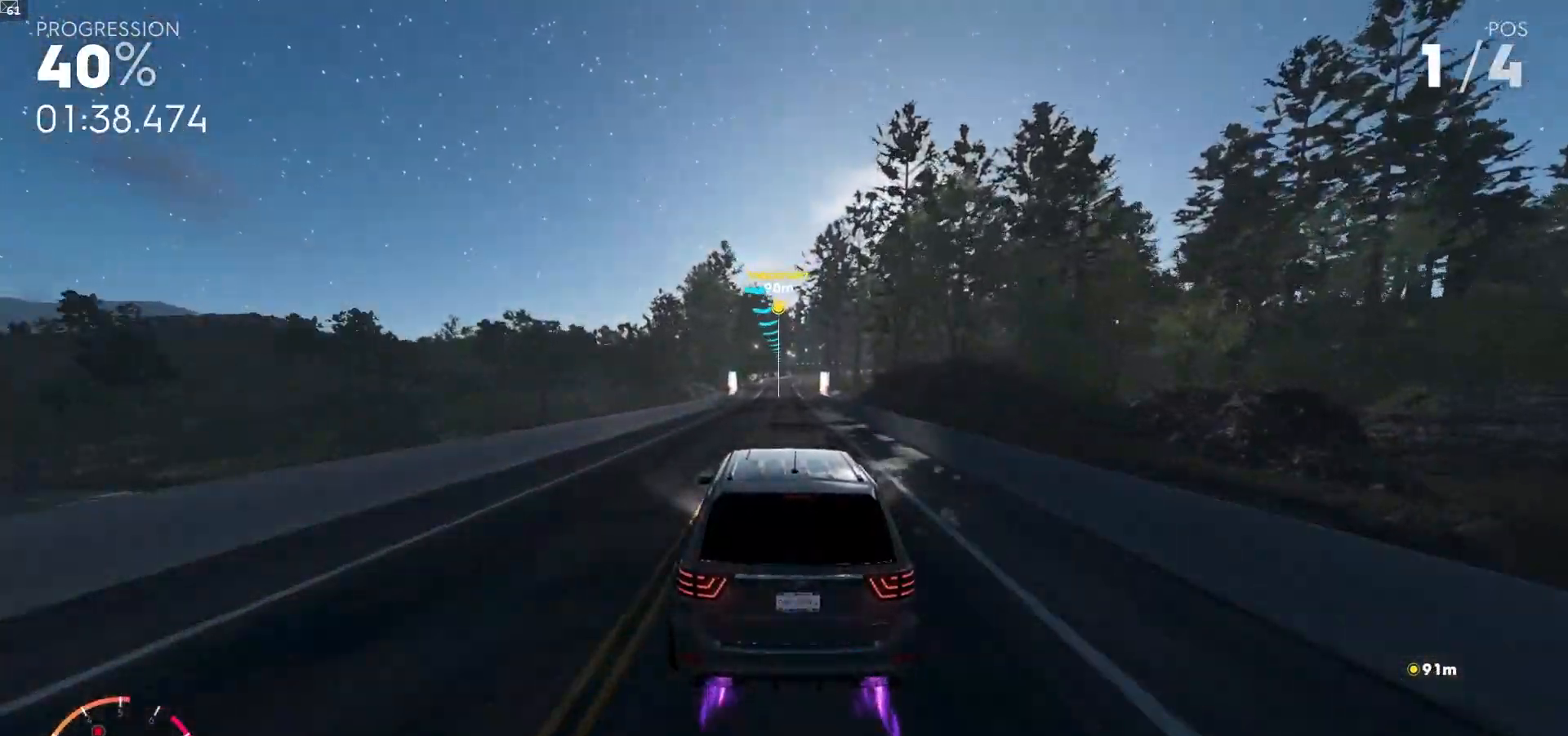
{"buttons": ["R2"], "left_stick": "center", "right_stick": "center", "events": [[50, "A", "up"], [83, "left_stick", "left"], [250, "left_stick", "center"]]}
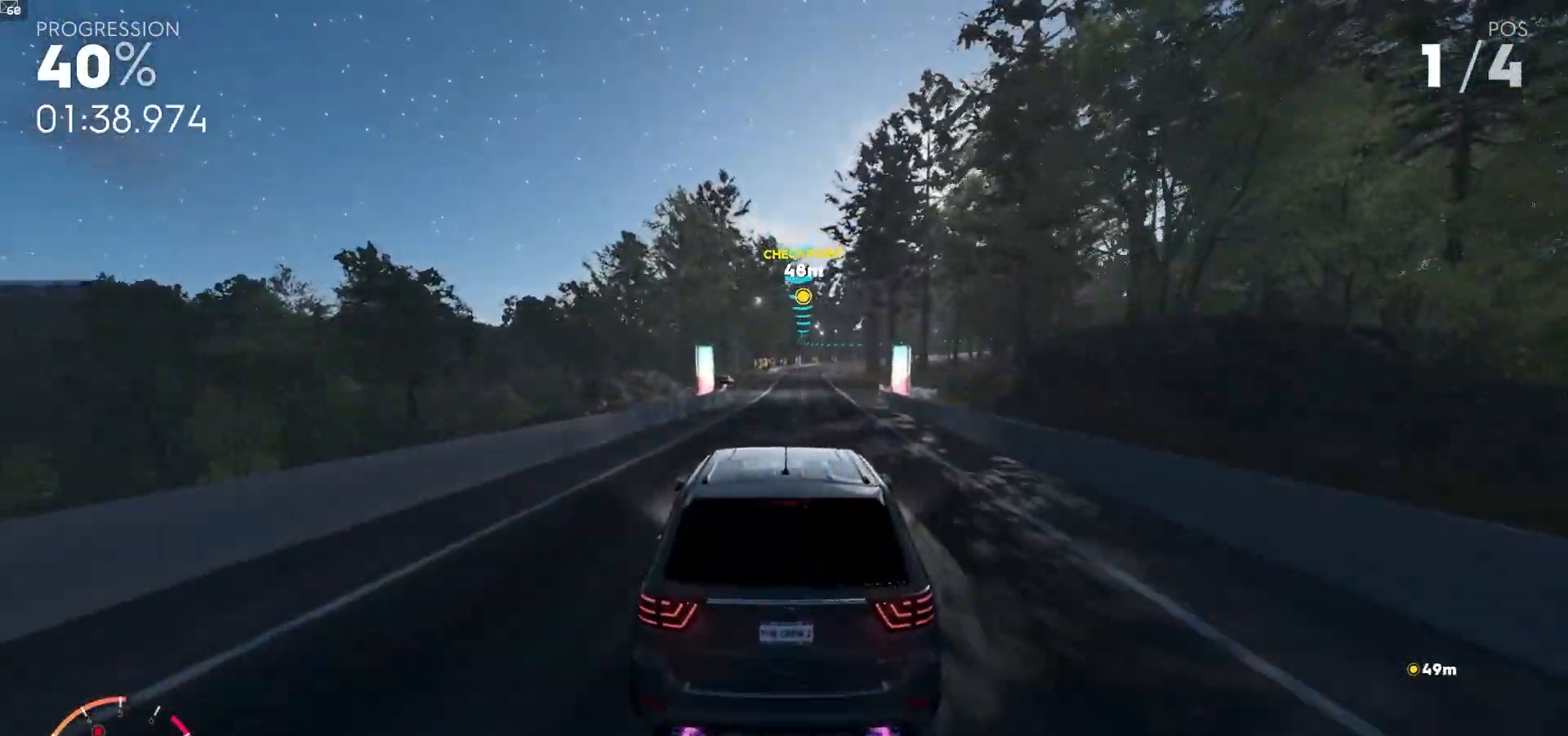
{"buttons": ["R2"], "left_stick": "center", "right_stick": "center", "events": []}
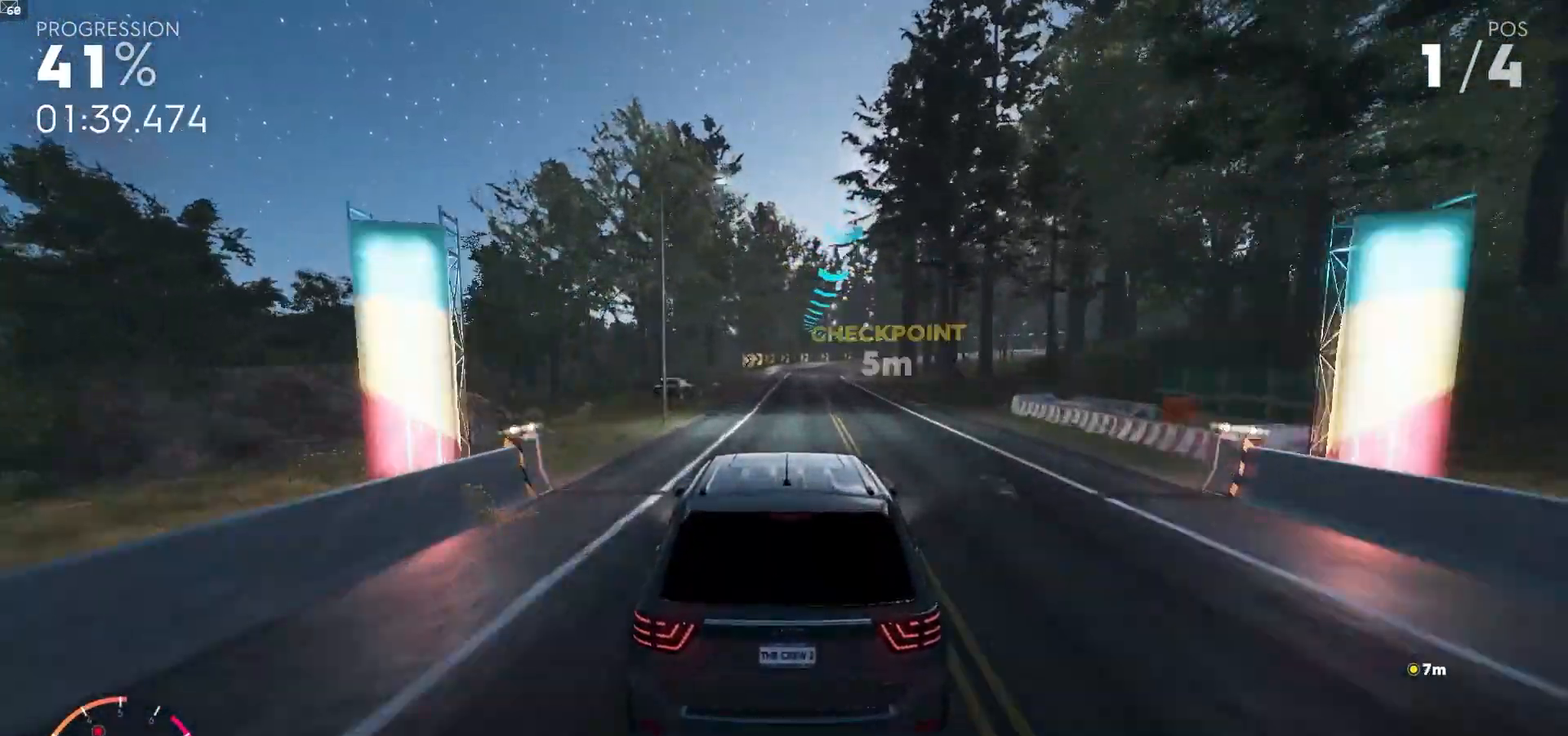
{"buttons": ["R2"], "left_stick": "center", "right_stick": "center", "events": []}
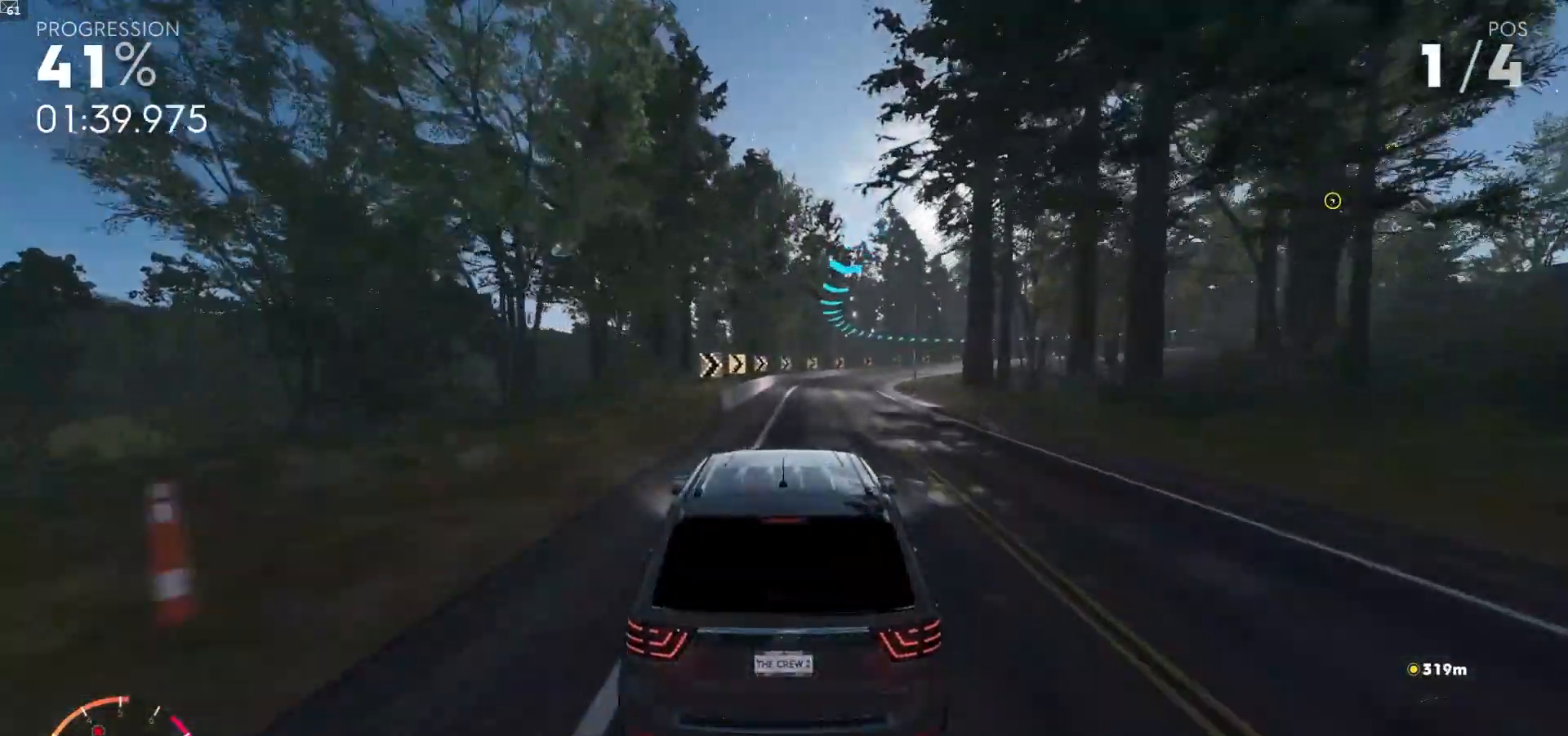
{"buttons": ["R2"], "left_stick": "right", "right_stick": "center", "events": [[133, "left_stick", "right"]]}
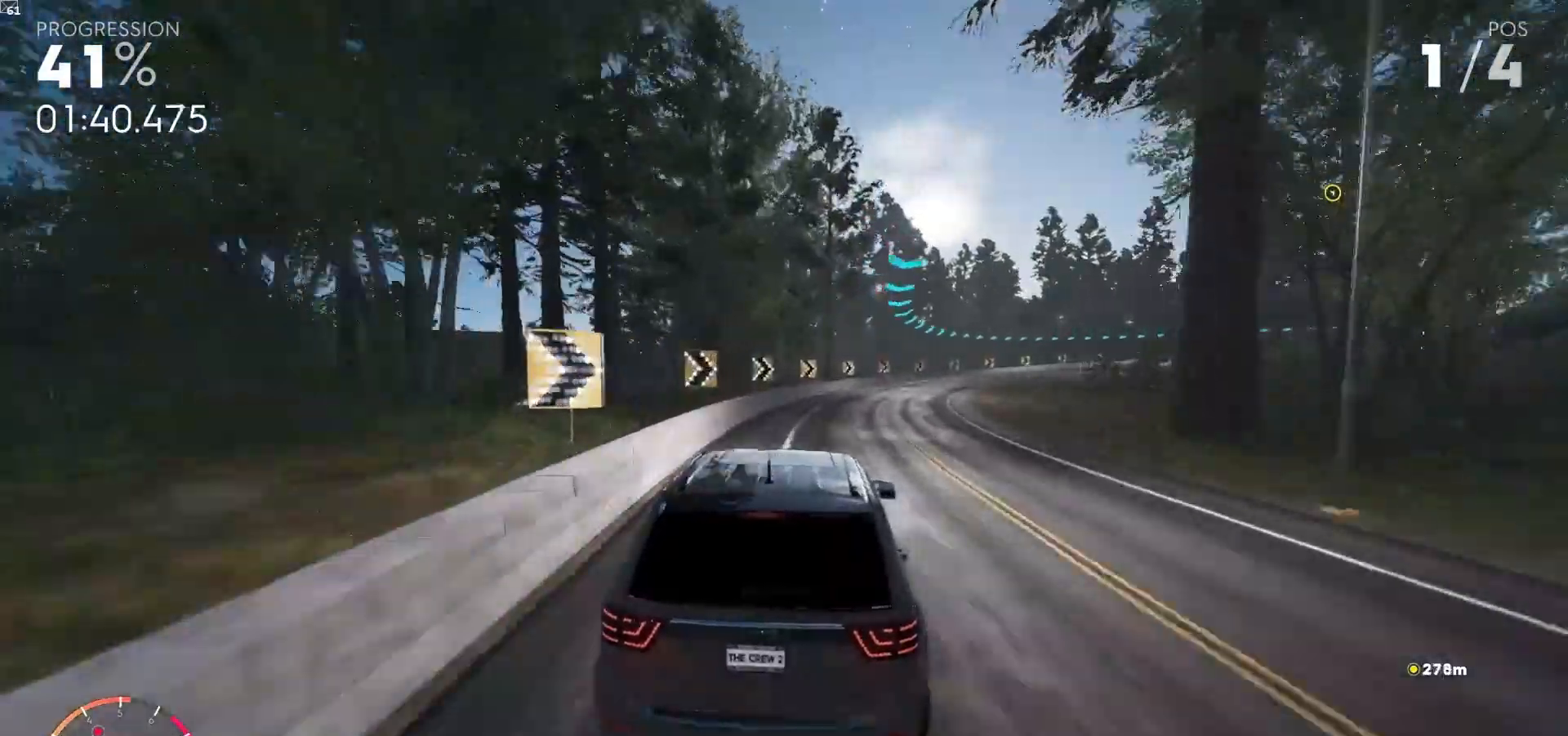
{"buttons": ["R2"], "left_stick": "right", "right_stick": "center", "events": []}
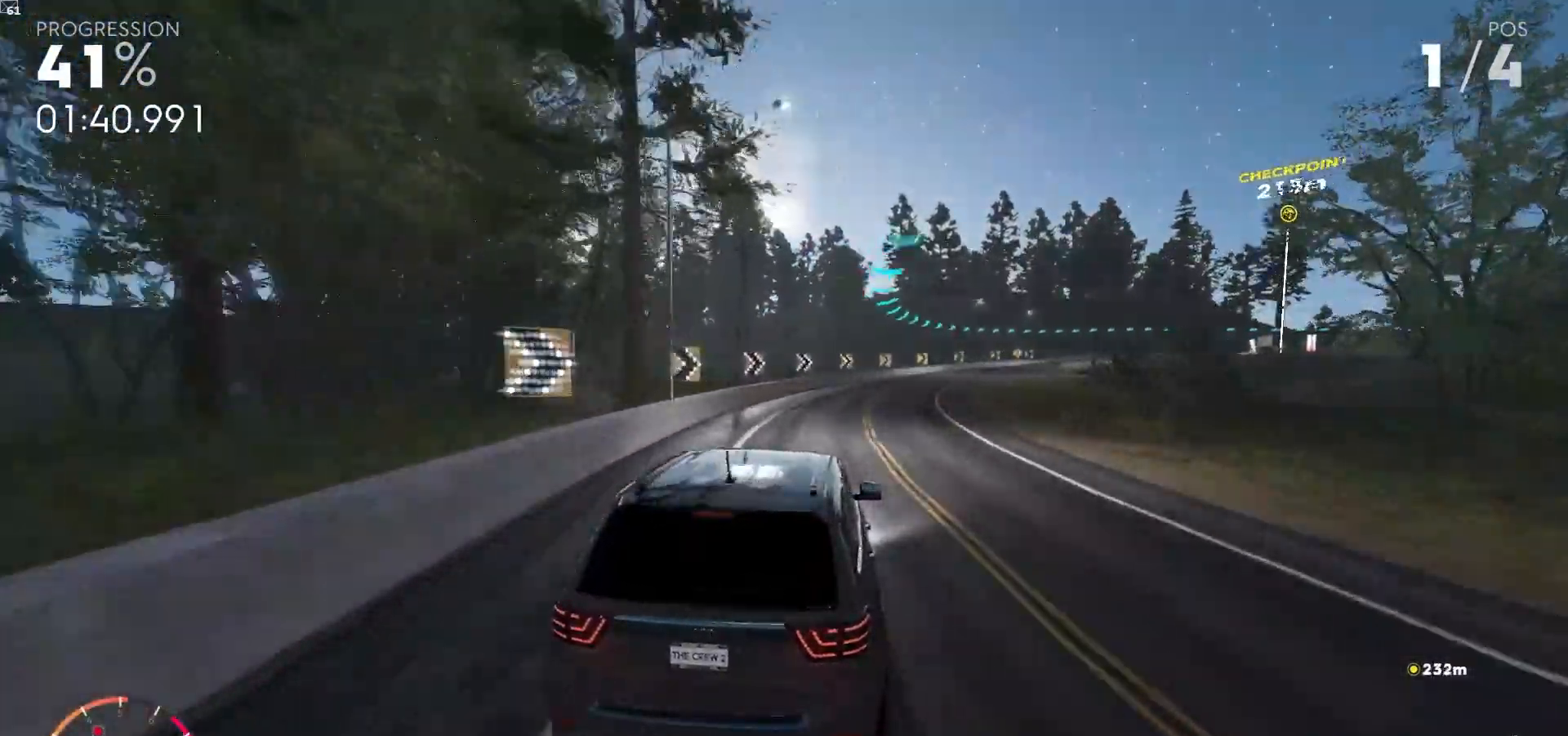
{"buttons": ["R2"], "left_stick": "right", "right_stick": "center", "events": [[200, "left_stick", "center"], [300, "left_stick", "right"]]}
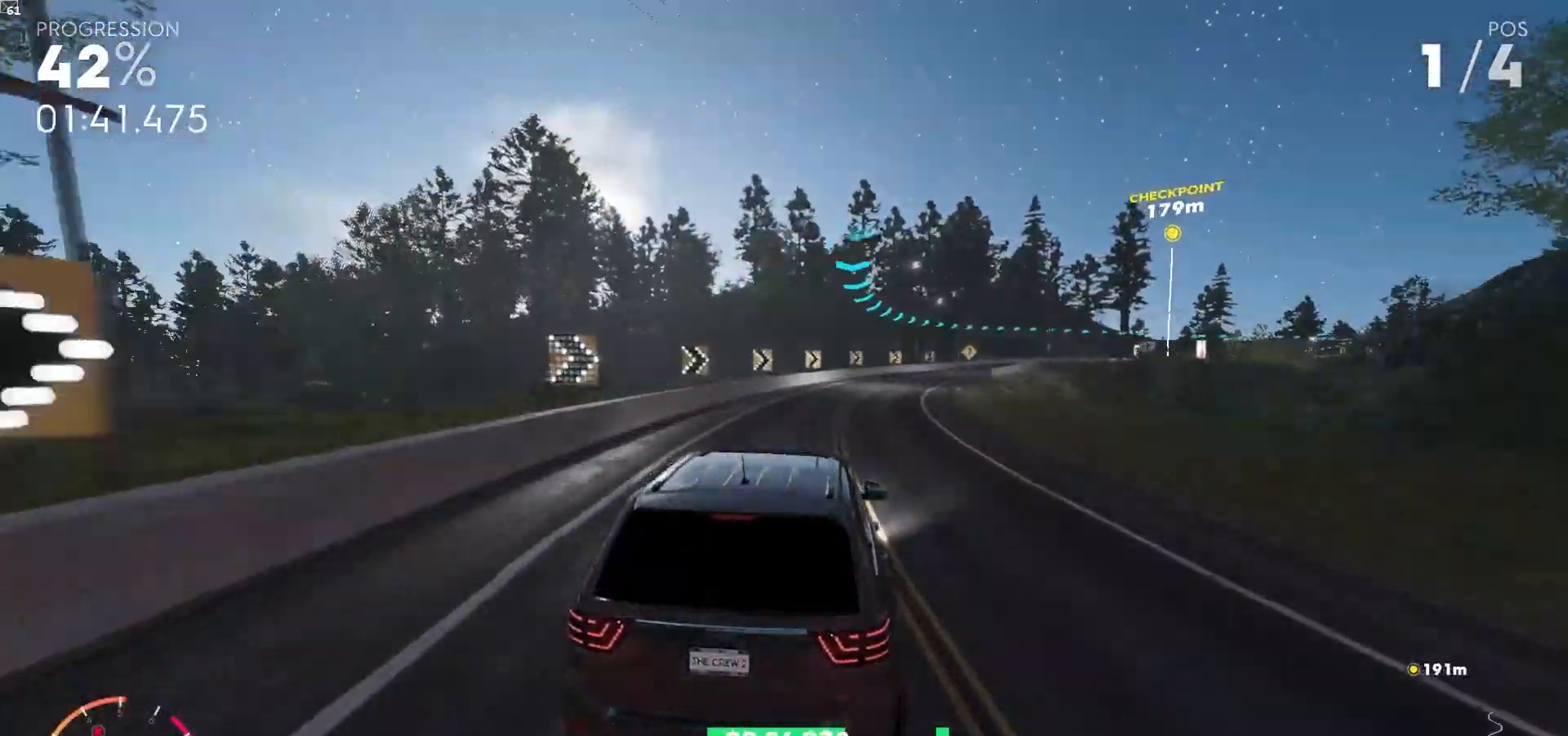
{"buttons": ["R2"], "left_stick": "right", "right_stick": "center", "events": [[300, "left_stick", "center"], [400, "left_stick", "right"]]}
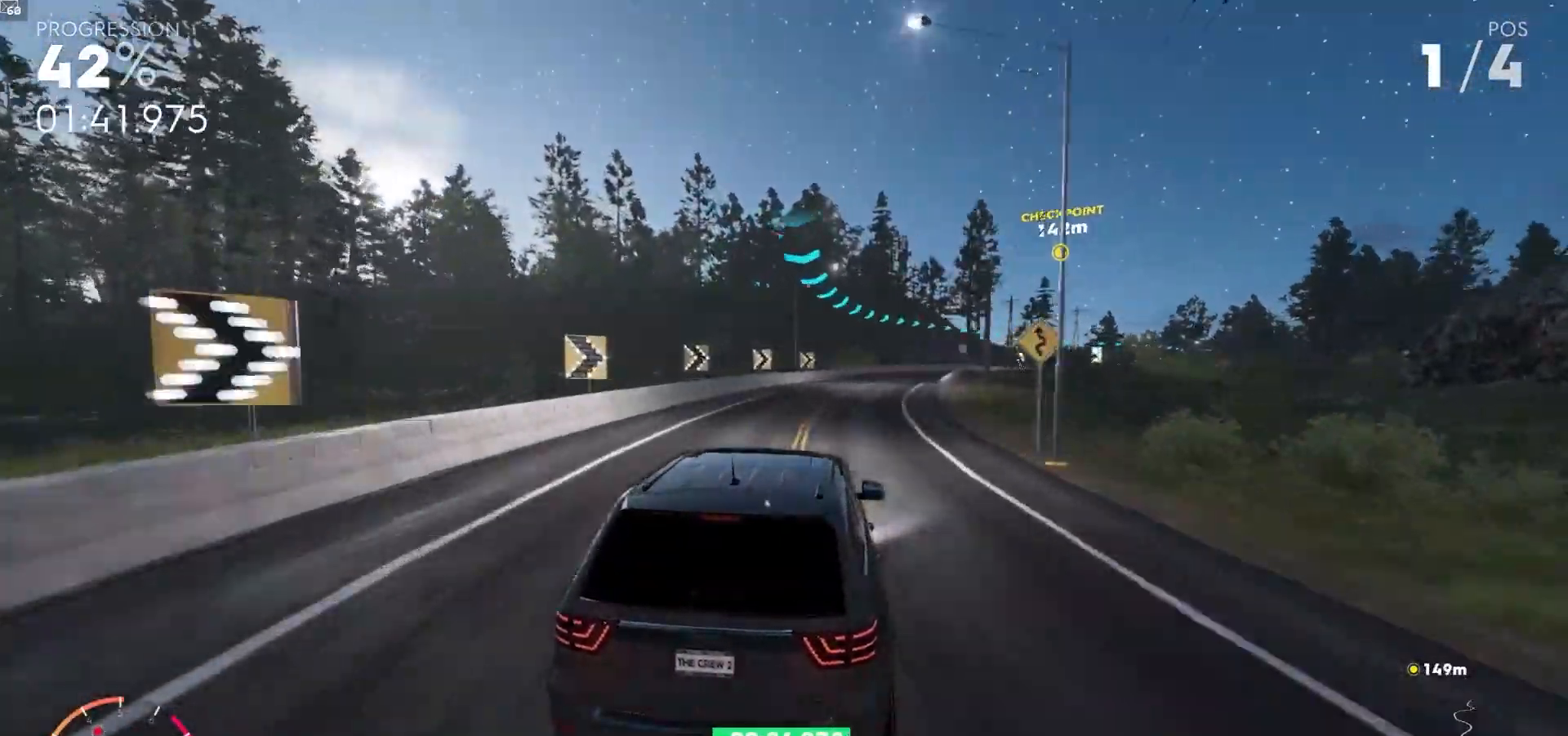
{"buttons": ["R2"], "left_stick": "right", "right_stick": "center", "events": []}